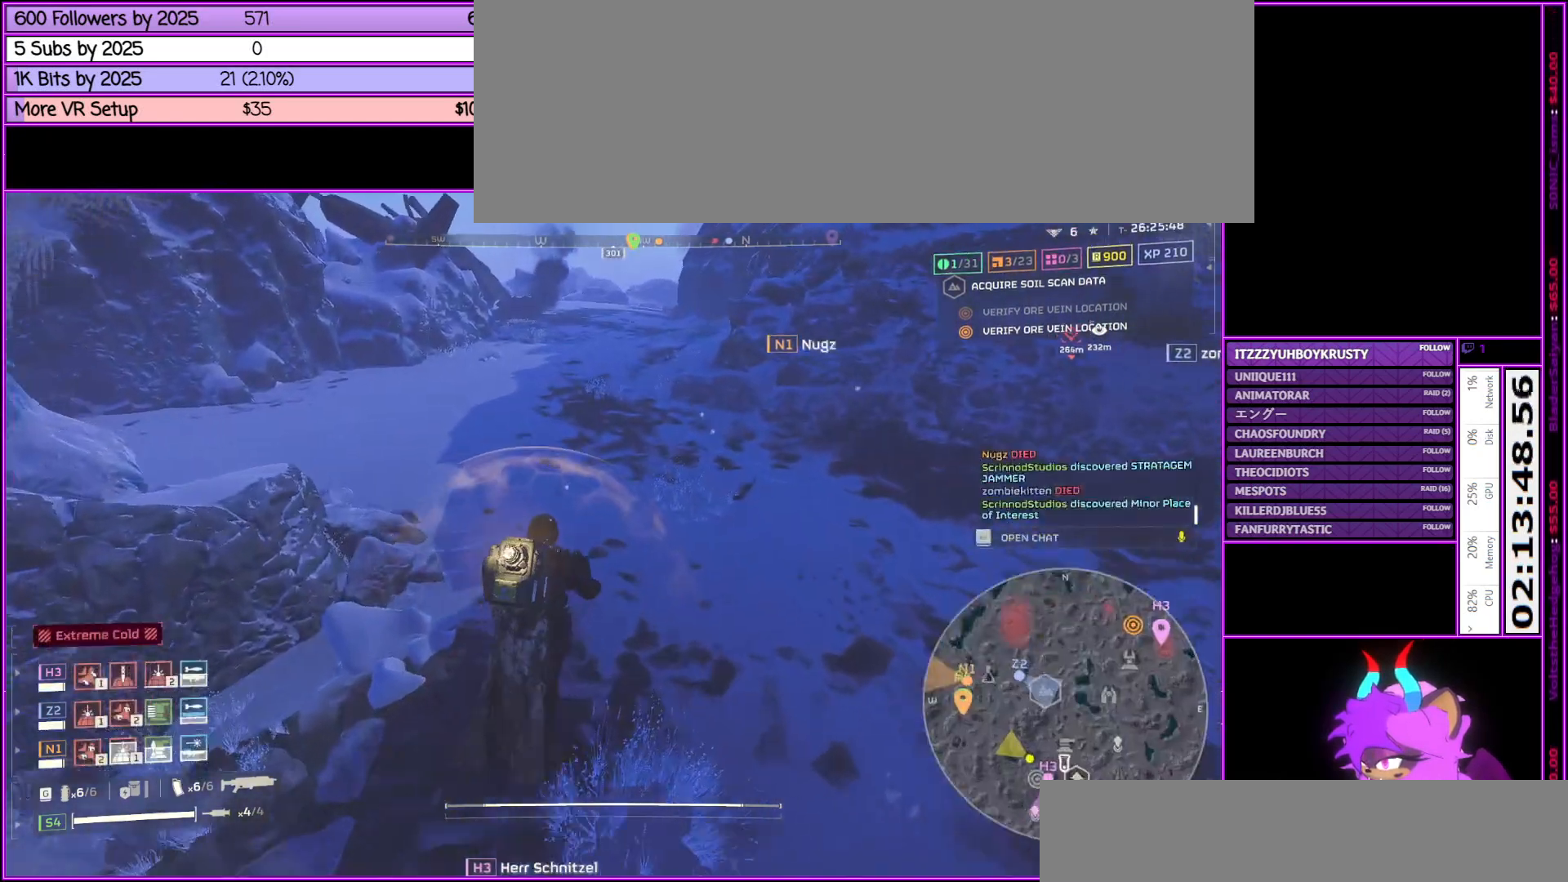
Gameplay with keyboard and mouse; each line is a JSON object with the keys and mouse buttons held at the frame after it. "events" lists presses ("down") and releases ("up") of ".", "/", "0", "1", "2", "3", "4", "5", "6", "7", "8", "9", "a", "alt_l", "alt_r", "b", "backslash", "backspace", "c", "caps_lock", "comma", "ctrl_l", "ctrl_r", "d", "down", "e", "equals", "escape", "f", "f1", "f10", "f11", "f12", "f2", "f3", "f4", "f5", "f6", "f7", "f8", "f9", "g", "h", "i", "j", "k", "l", "lbracket", "left", "m", "minus", "n", "o", "p", "q", "quote", "r", "rbracket", "return", "right", "s", "semicolon", "shift_l", "shift_r", "space", "super", "t", "tab", "tilde", "u", "up", "v", "w", "x", "y", "z", "mouse_left", "mouse_middle", "mouse_right", "mouse_wheel_up" and "mouse_wheel_down" between this image and that frame as [ms after this image, input, new state], when the widget could be followed in between. "mouse_left", "mouse_middle", "mouse_right", "mouse_wheel_up", "mouse_wheel_down" = the "left", "middle", "right", "wheel_up", "wheel_down" buttons of the "mouse" list. No other keys are recorded. Not read: mouse_move.
{"keys": ["a", "w"], "mouse": [], "events": [[433, "a", "down"]]}
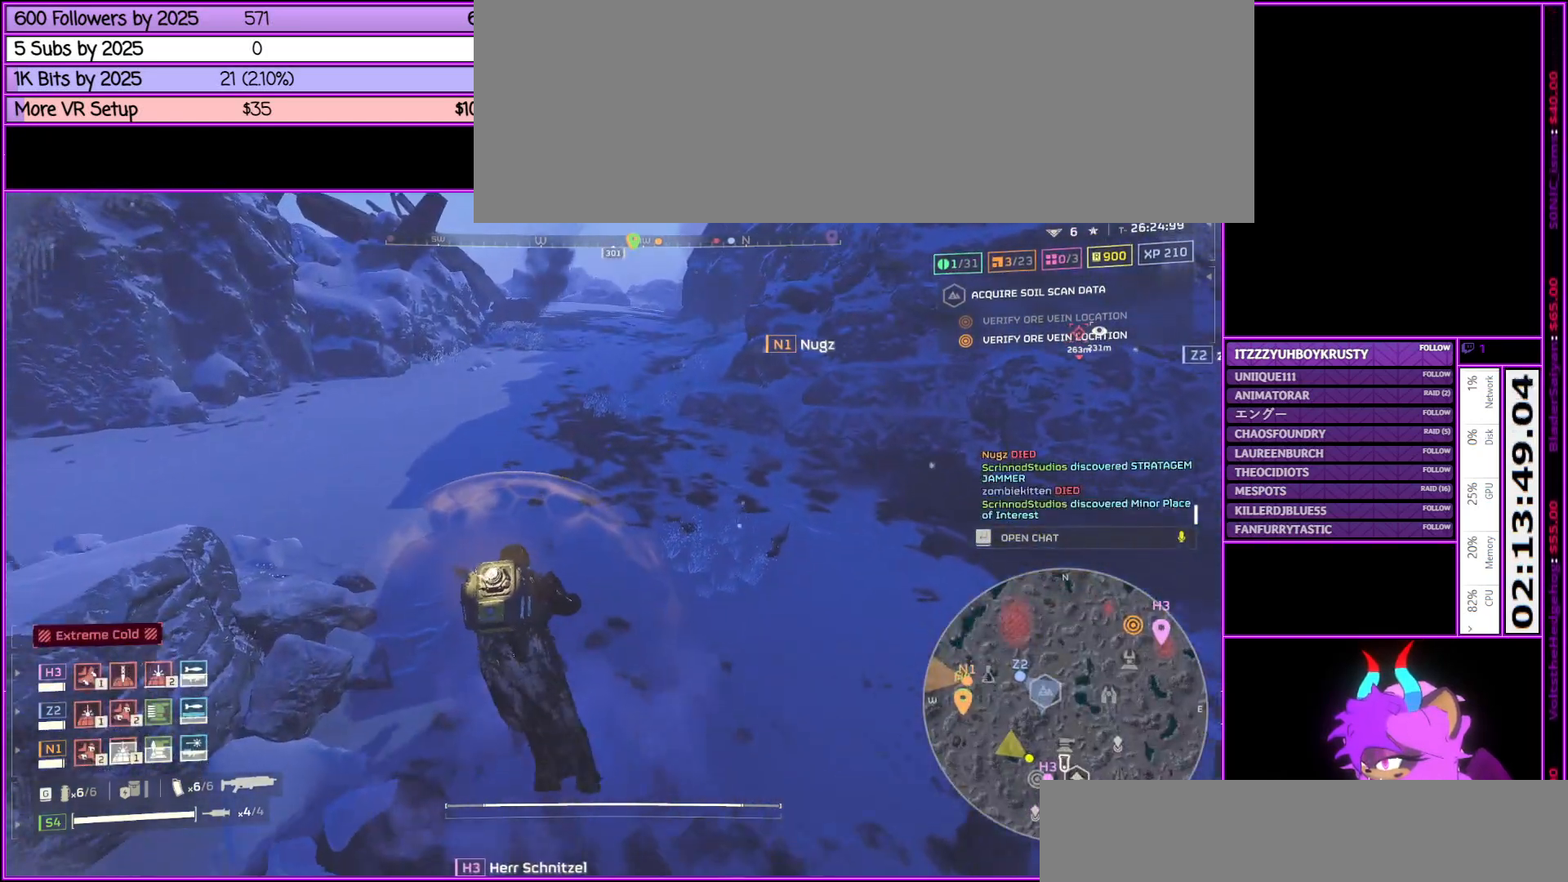
{"keys": ["w"], "mouse": [], "events": [[167, "a", "up"]]}
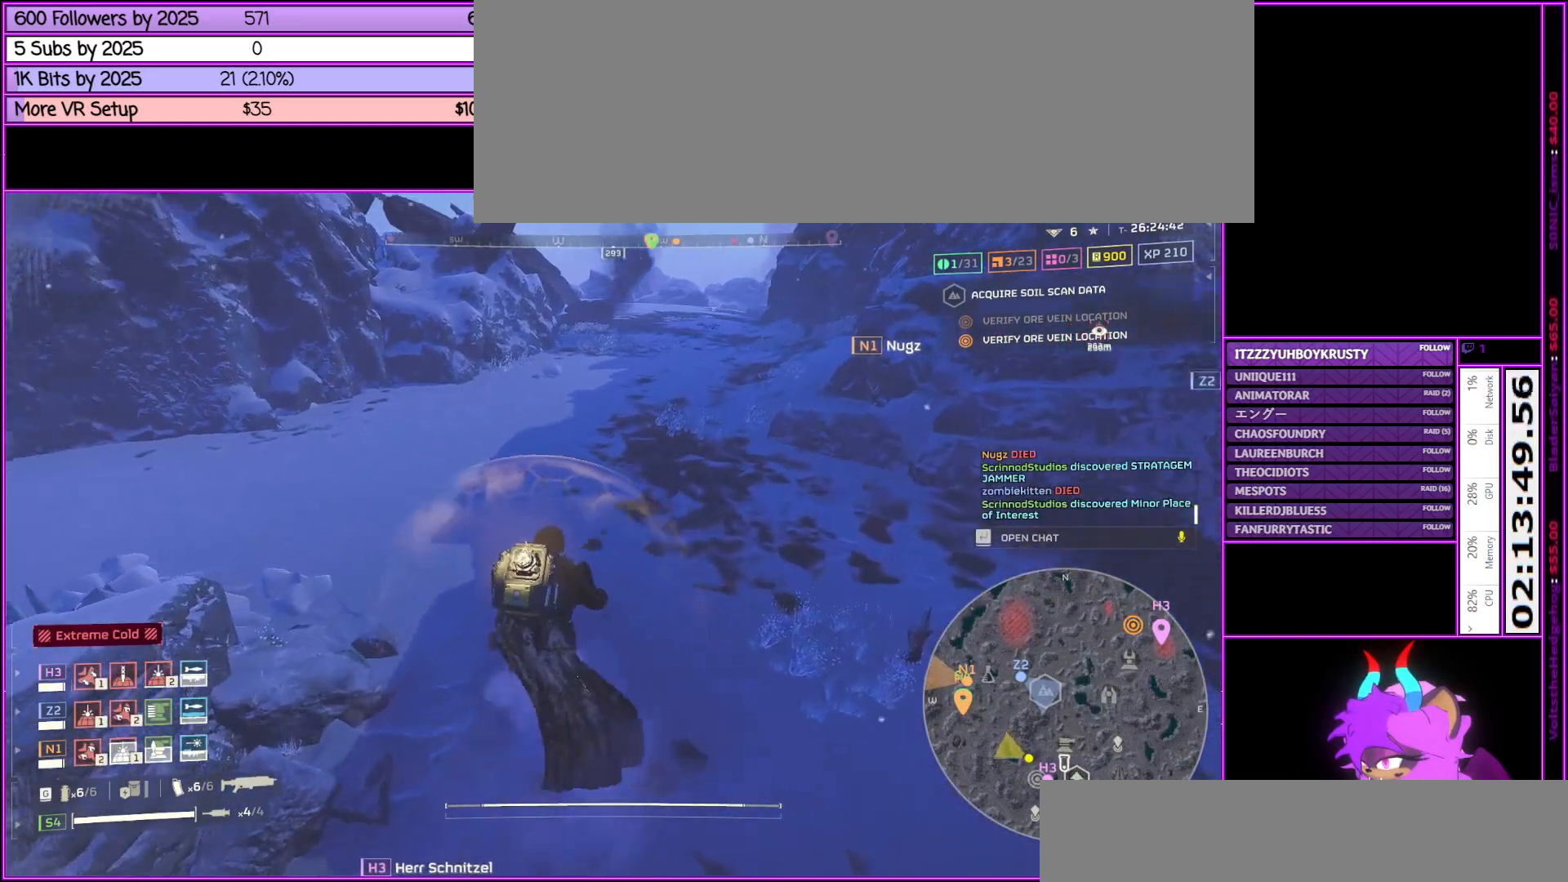
{"keys": ["w"], "mouse": [], "events": []}
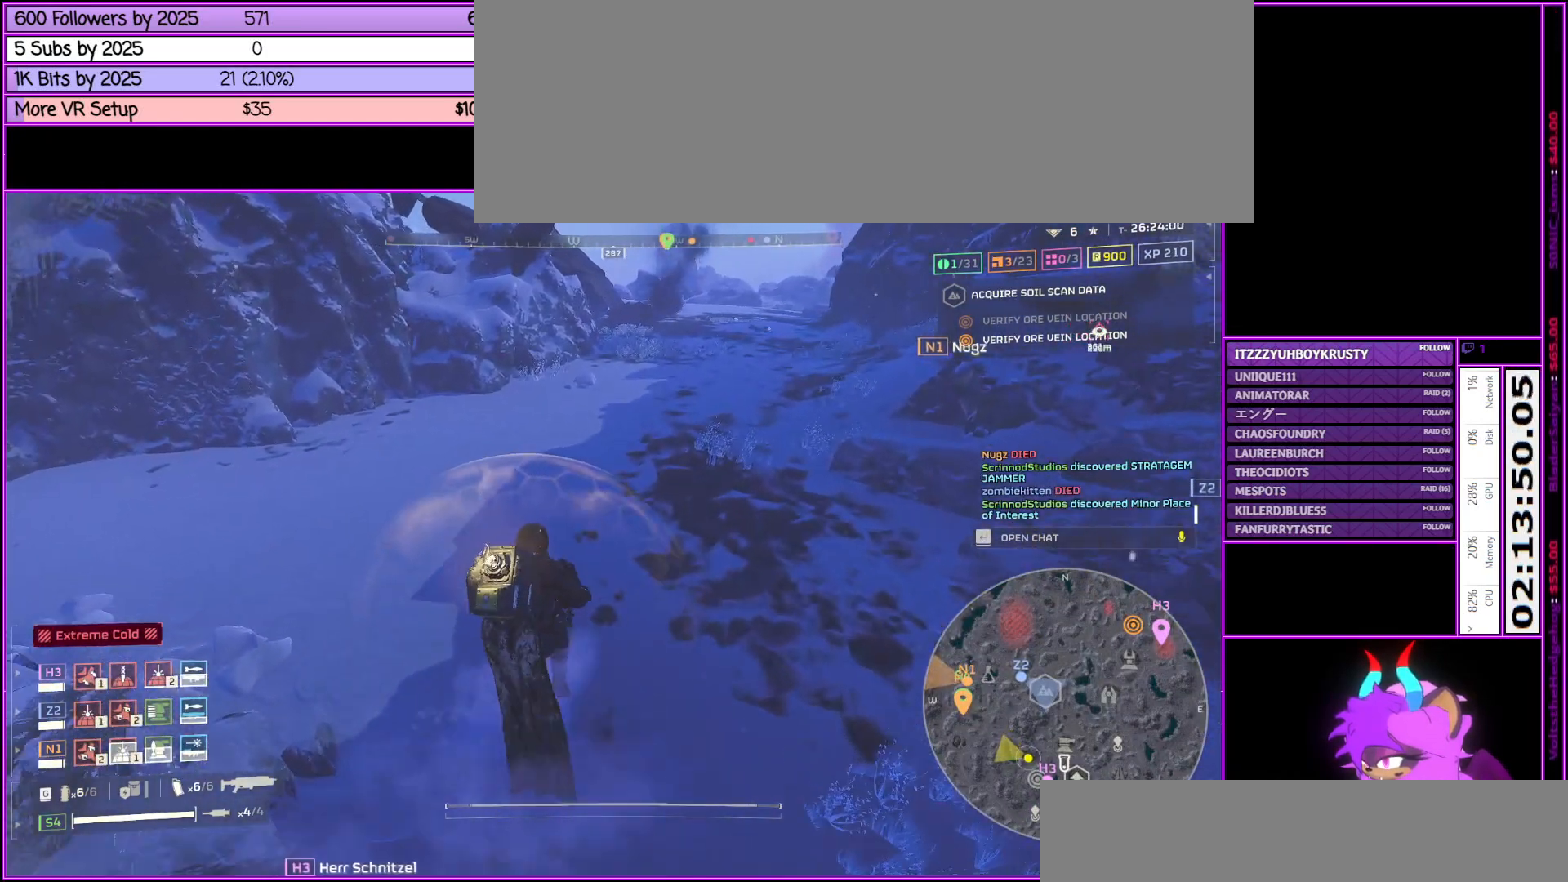
{"keys": ["w"], "mouse": [], "events": []}
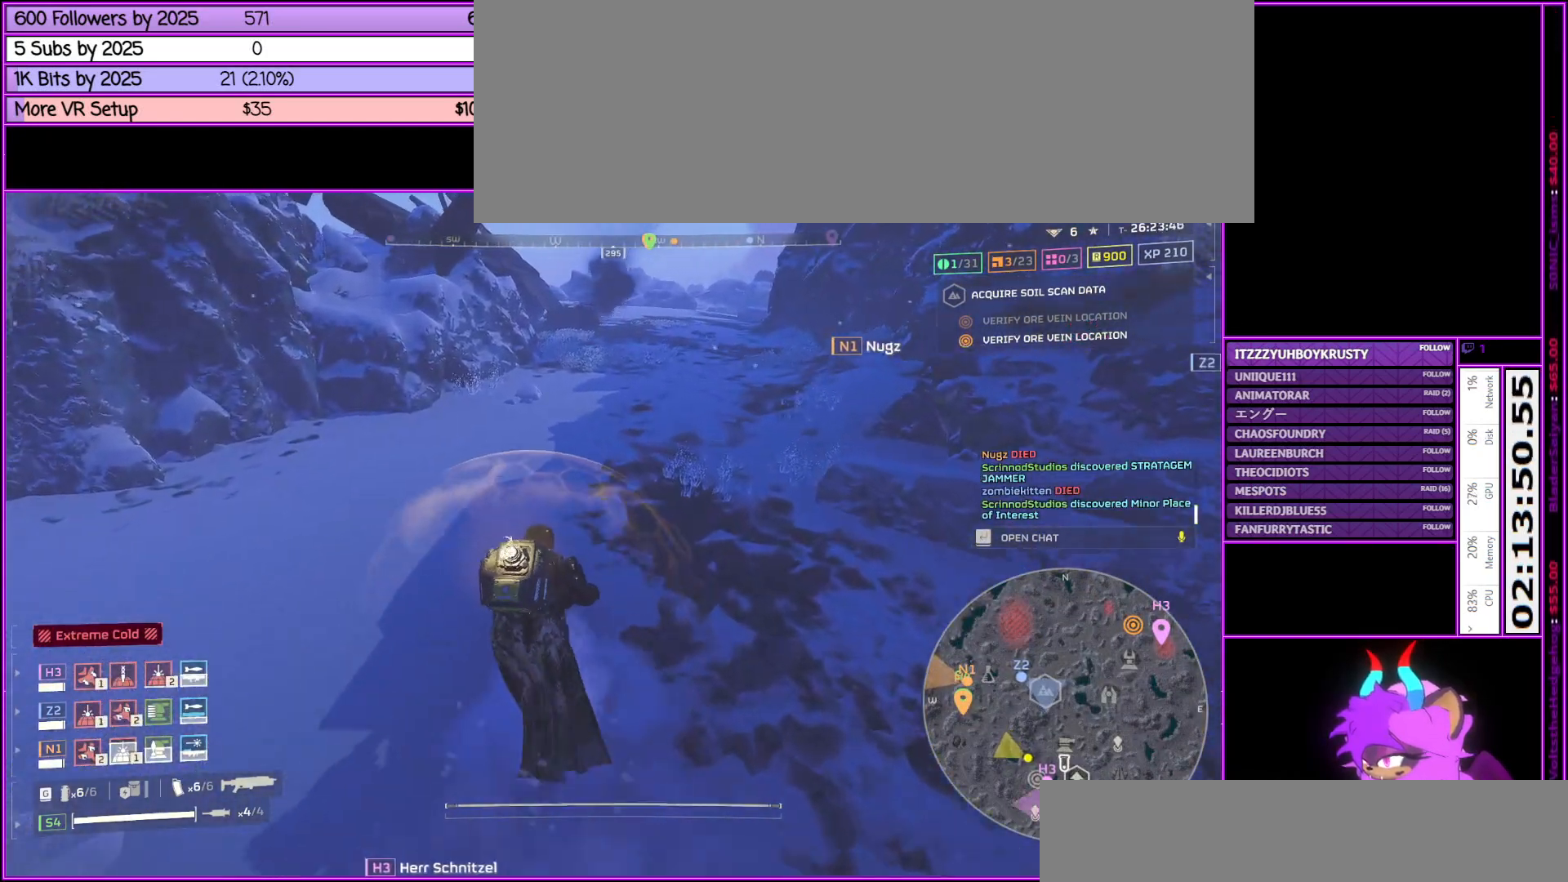
{"keys": ["w"], "mouse": [], "events": [[300, "mouse_wheel_up", "down"], [350, "mouse_wheel_up", "up"], [400, "mouse_wheel_up", "down"], [450, "mouse_wheel_up", "up"]]}
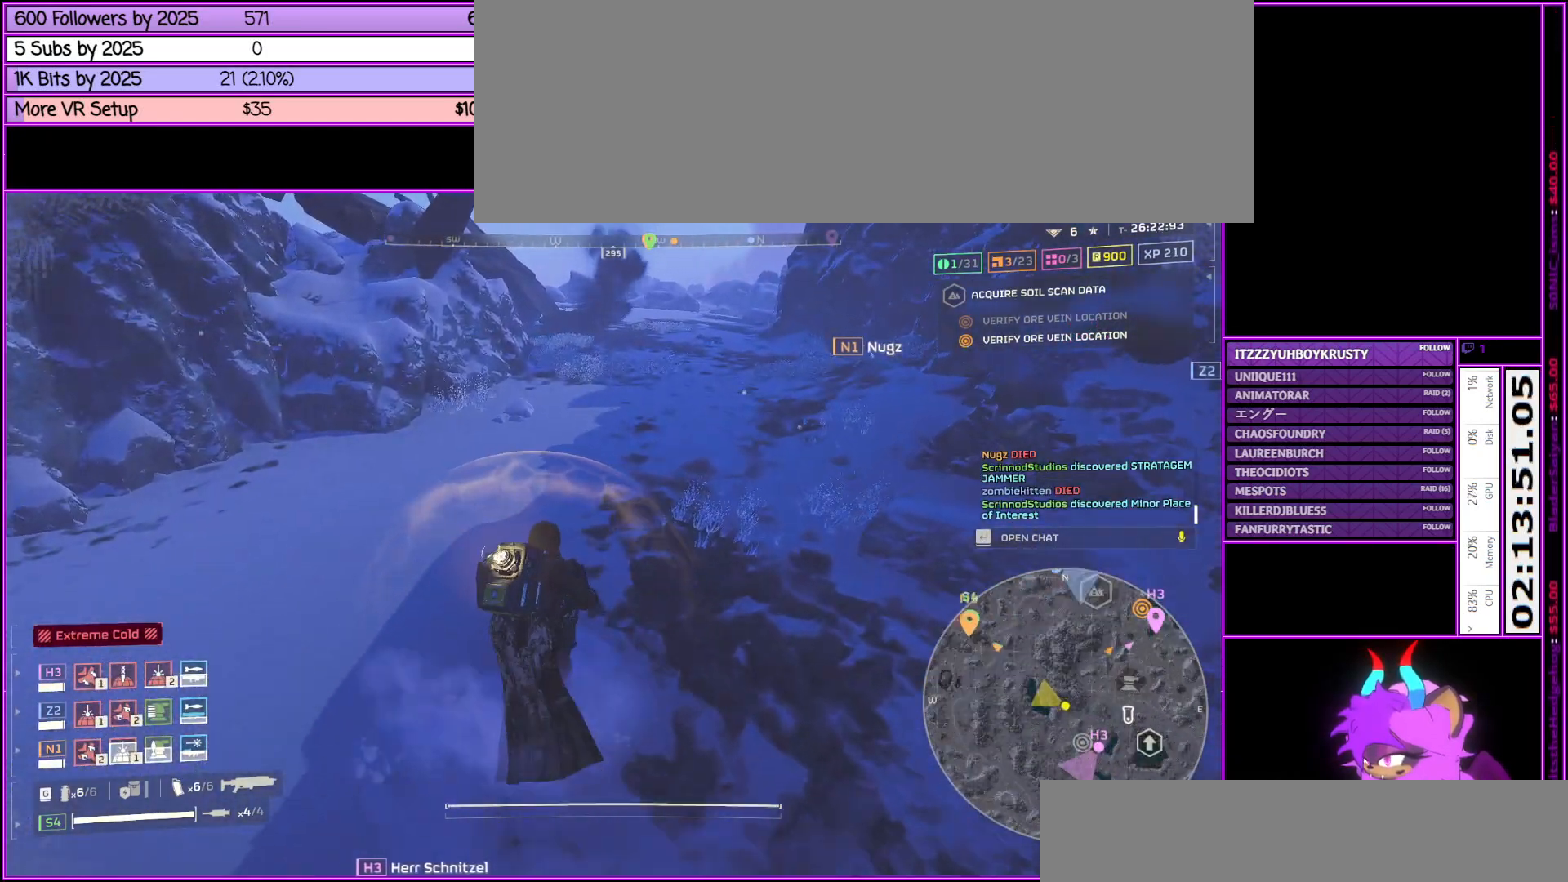
{"keys": ["w"], "mouse": [], "events": []}
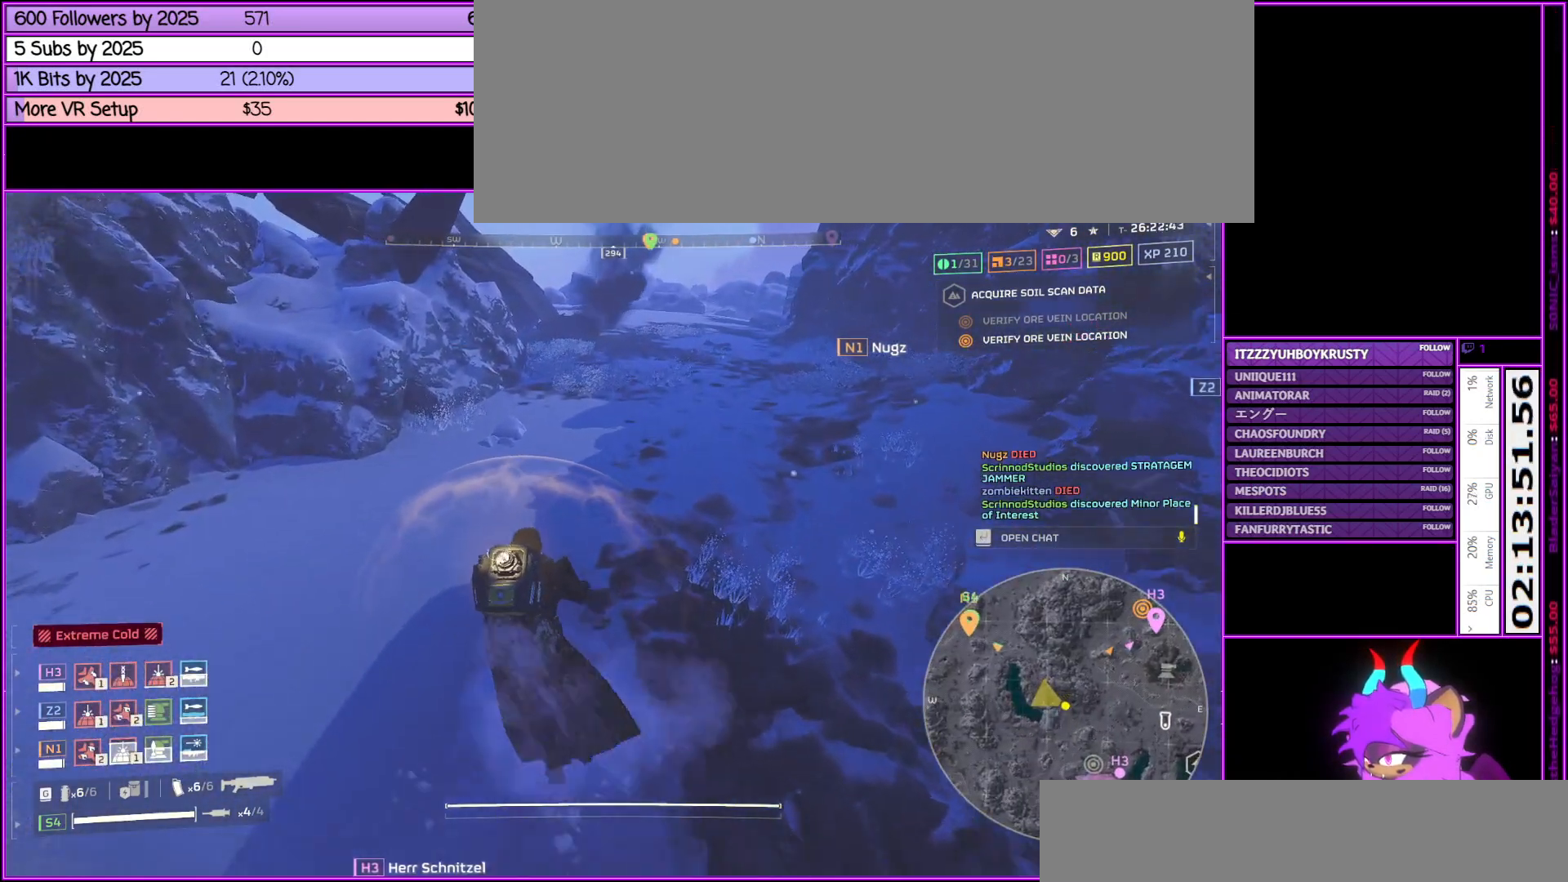
{"keys": ["w"], "mouse": [], "events": []}
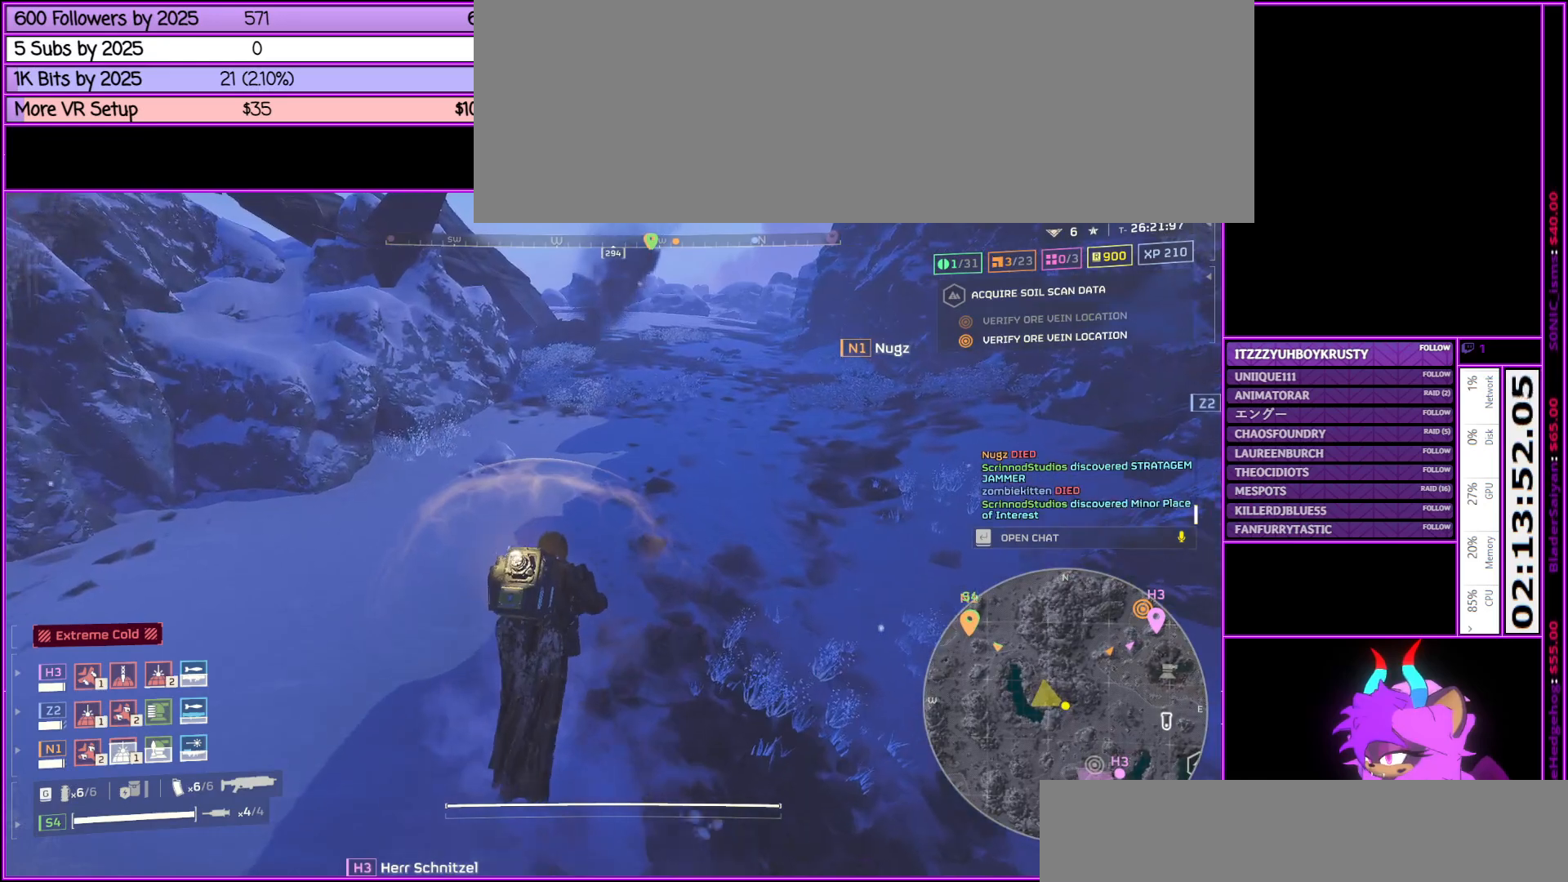
{"keys": ["w"], "mouse": [], "events": []}
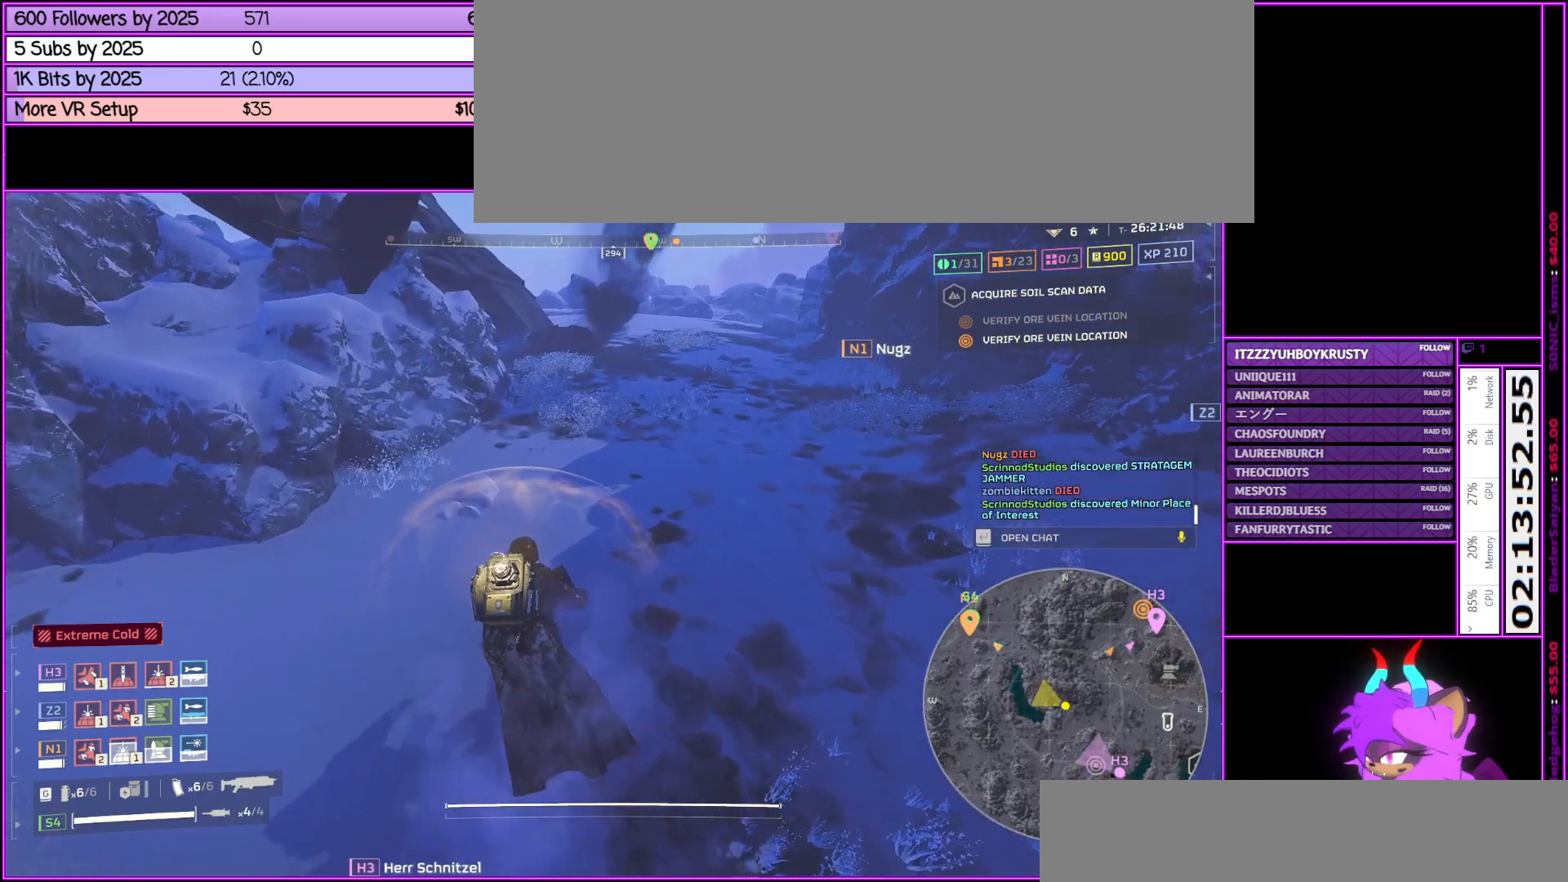
{"keys": ["w"], "mouse": [], "events": []}
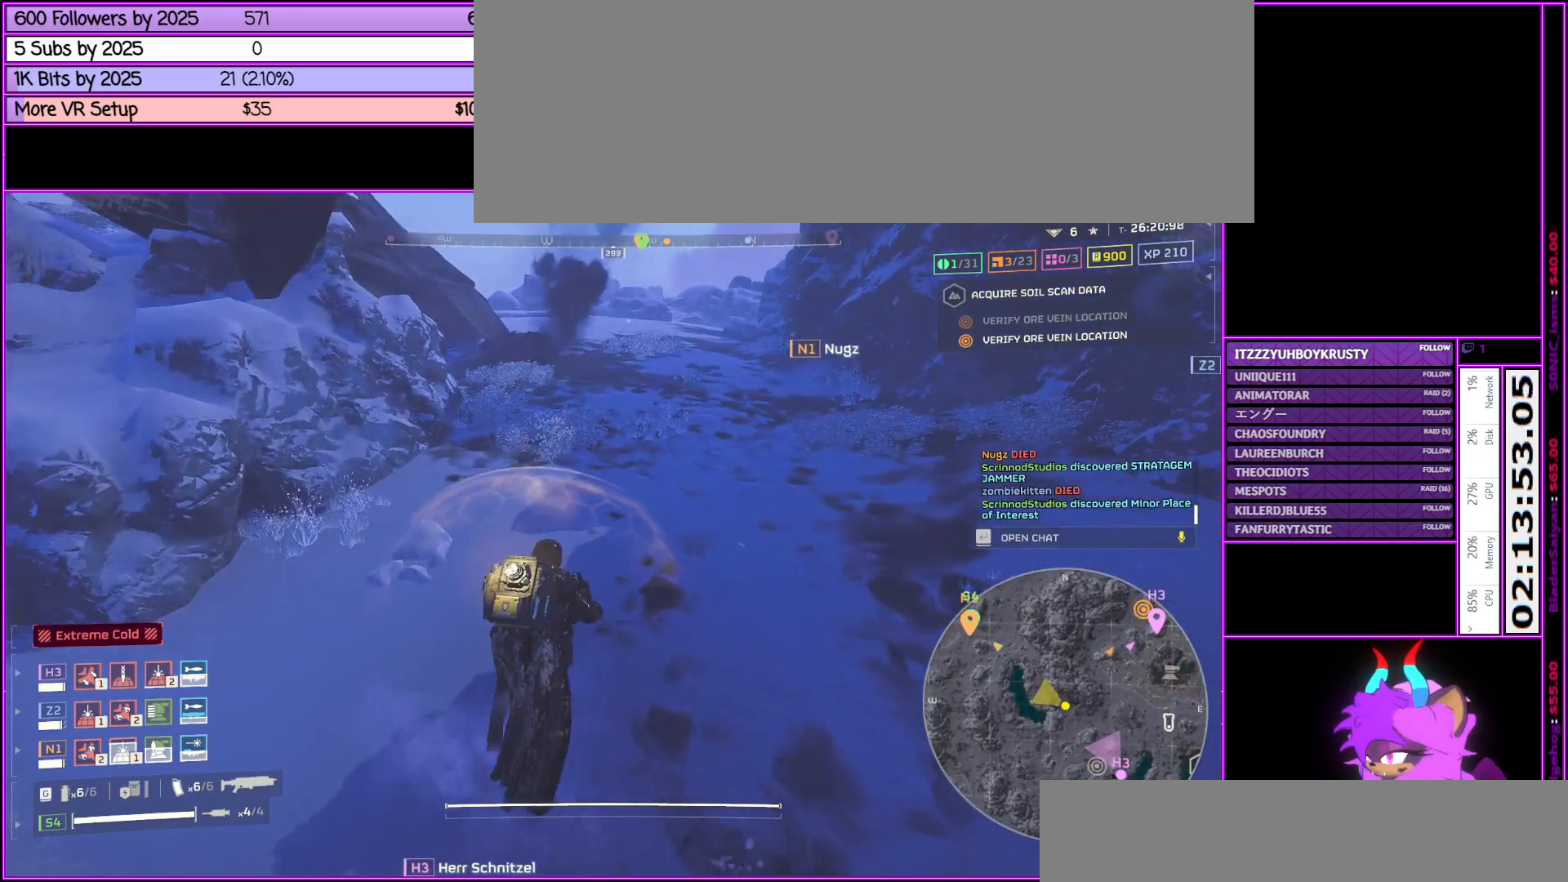
{"keys": ["w"], "mouse": [], "events": [[200, "mouse_wheel_down", "down"], [250, "mouse_wheel_down", "up"]]}
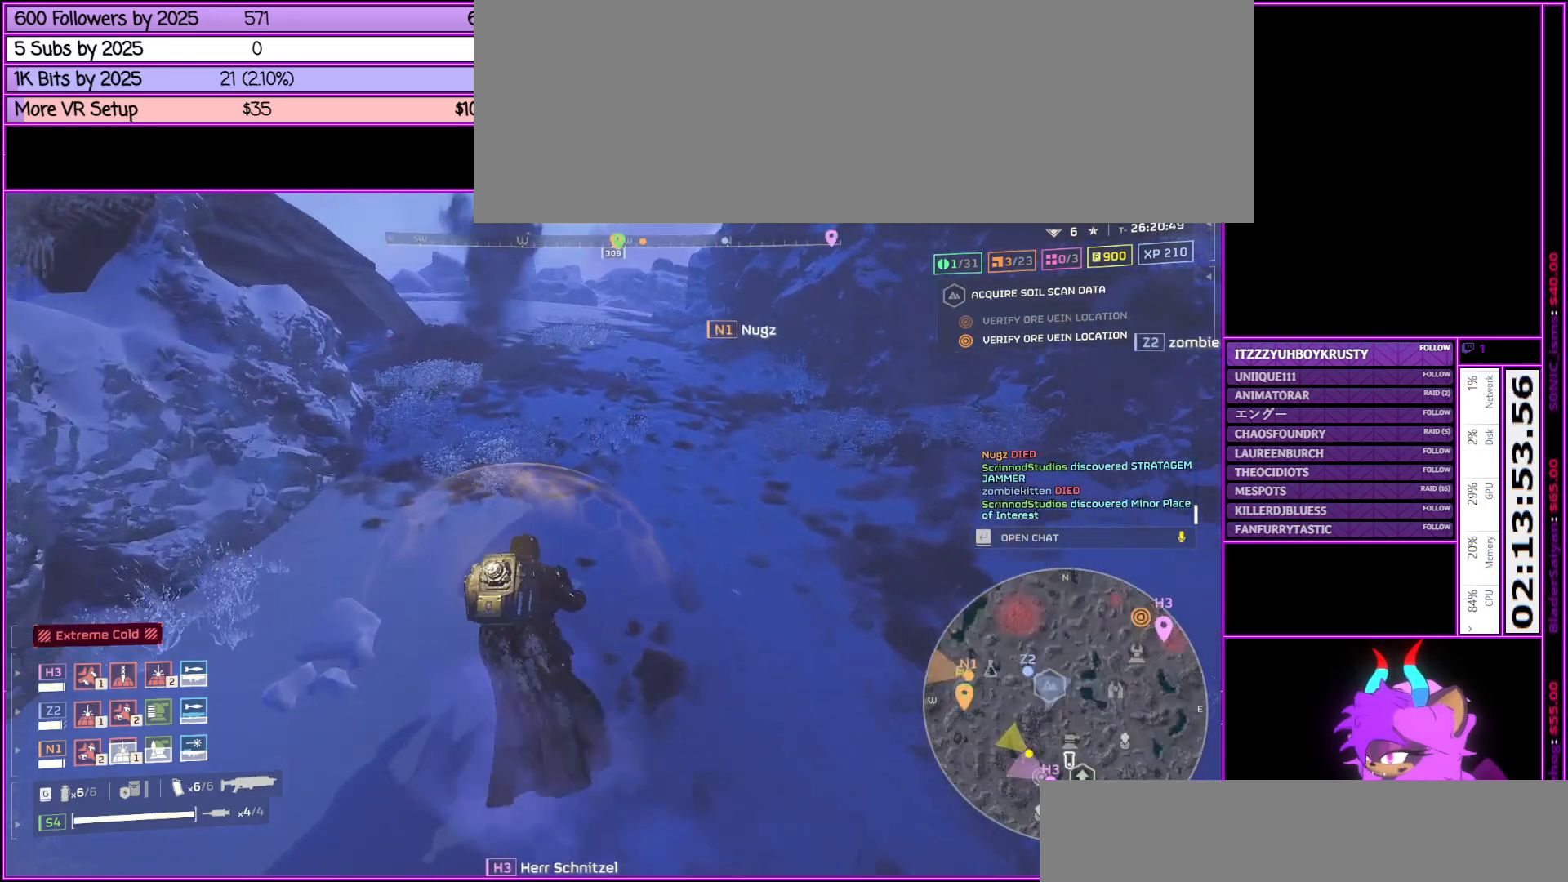
{"keys": ["w"], "mouse": [], "events": []}
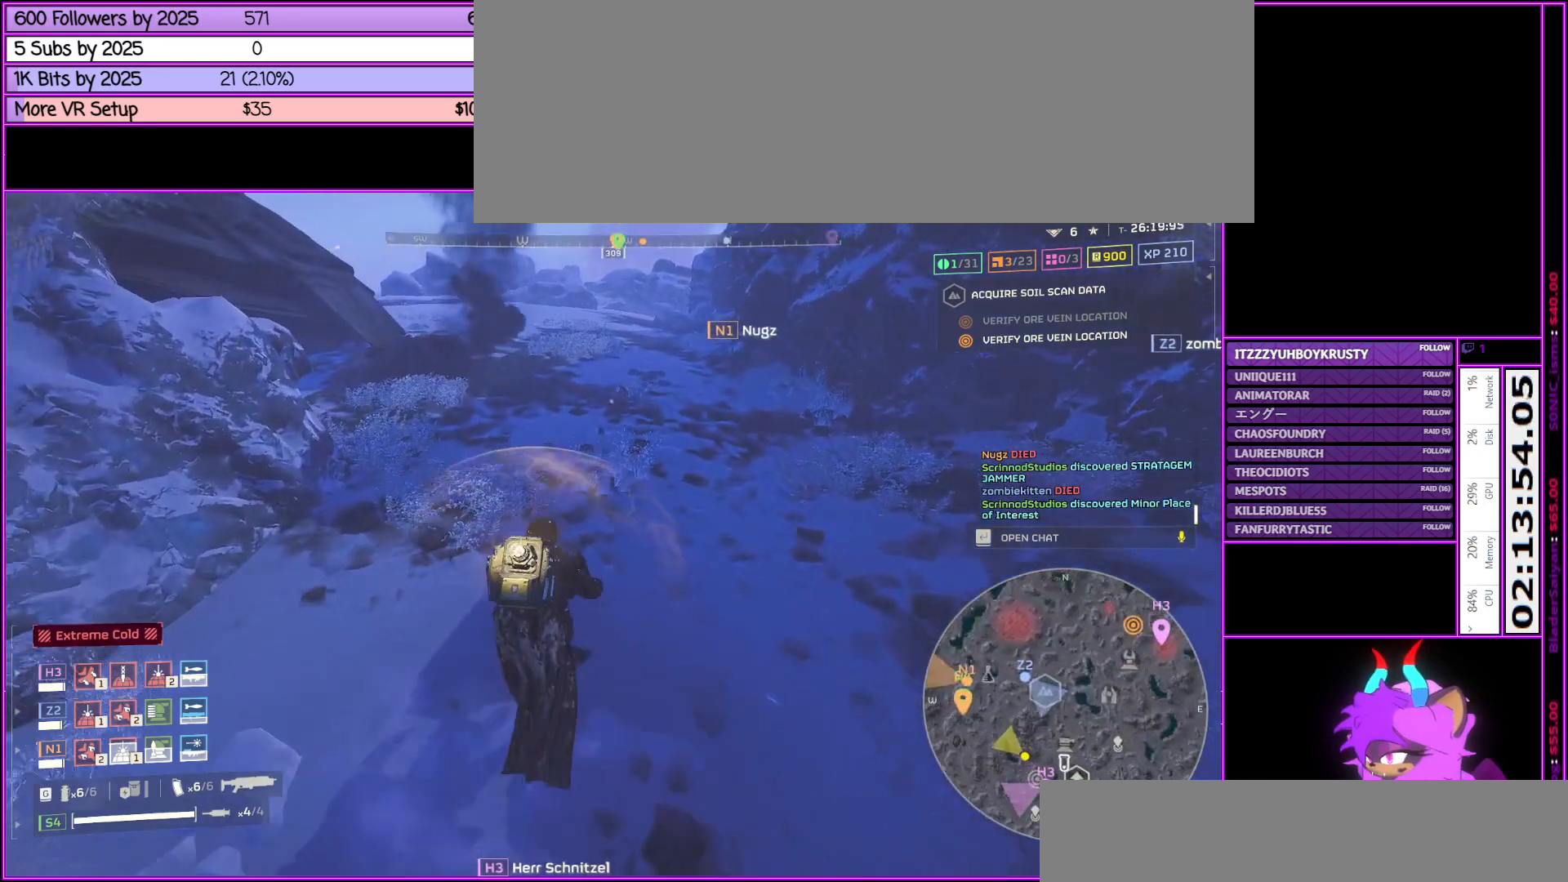
{"keys": ["w"], "mouse": [], "events": []}
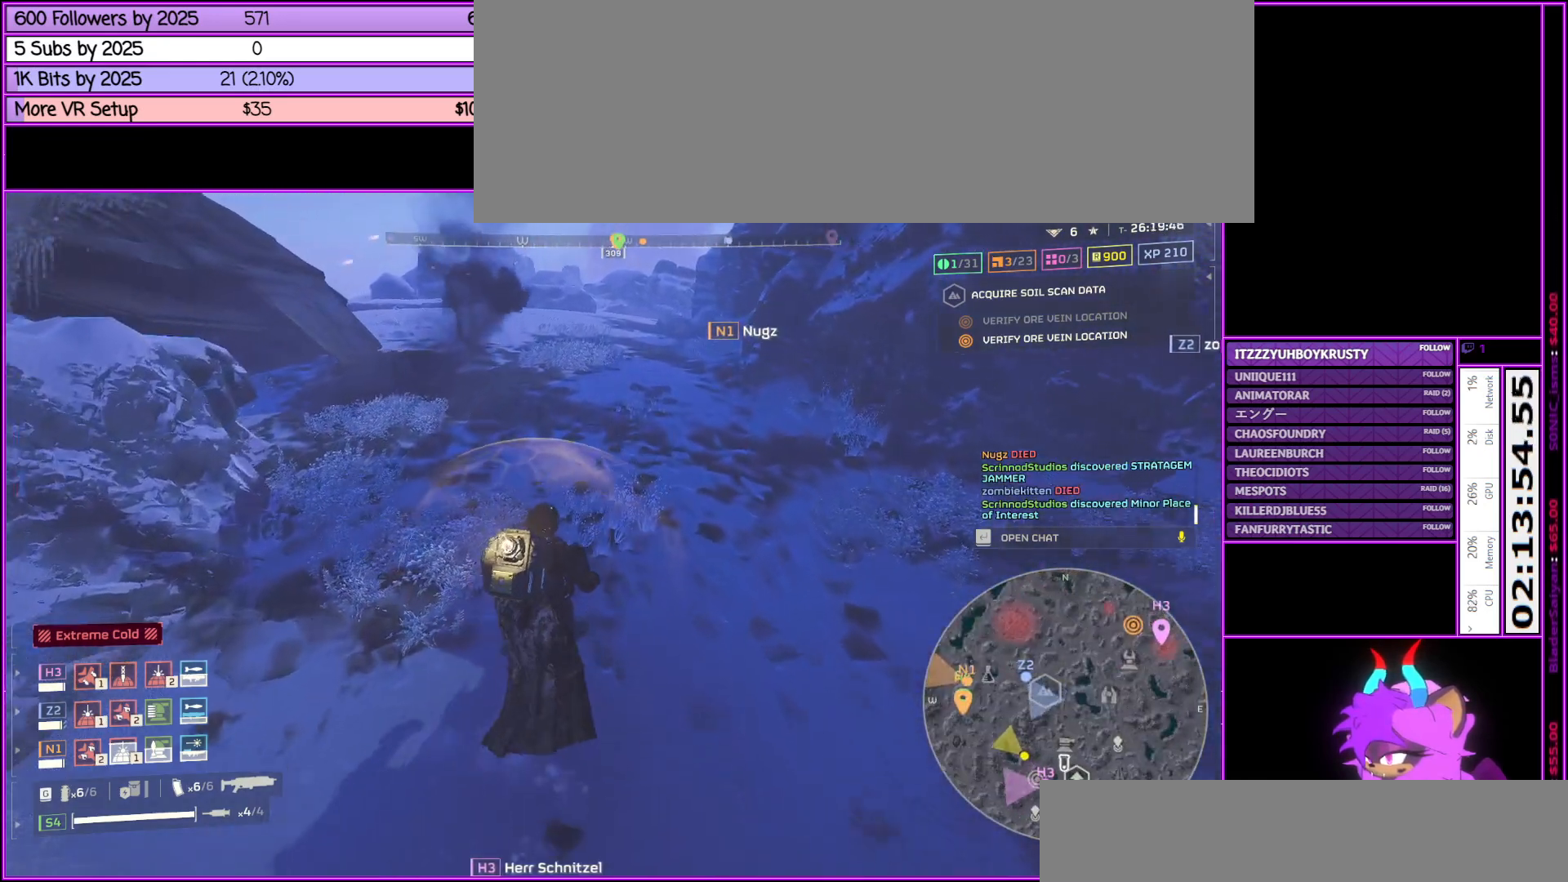
{"keys": ["shift_l", "w"], "mouse": [], "events": [[50, "shift_l", "down"]]}
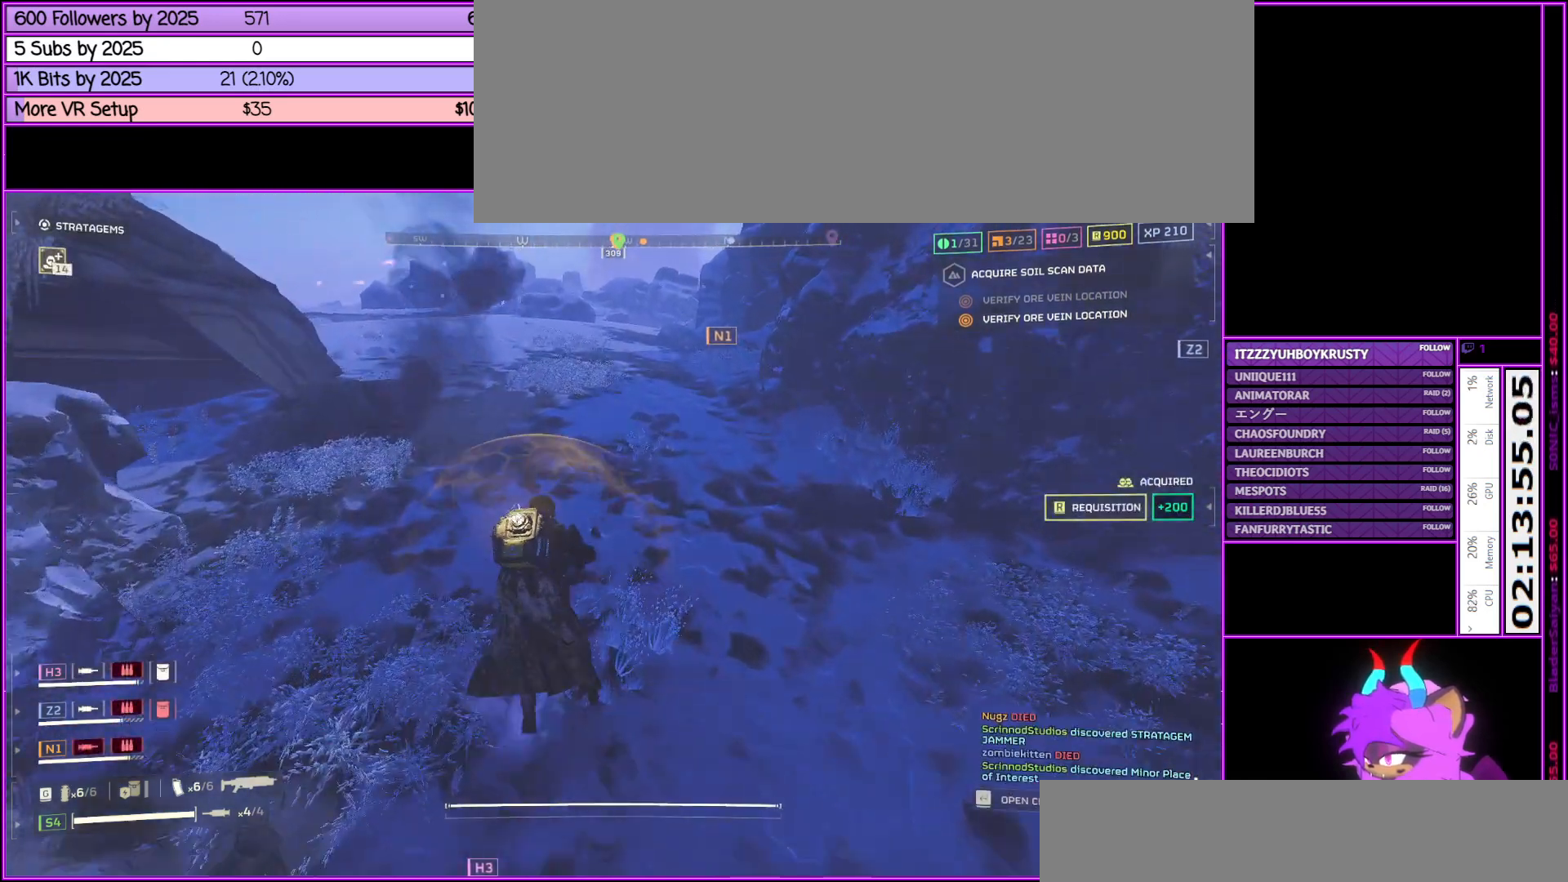
{"keys": ["shift_l", "w"], "mouse": [], "events": []}
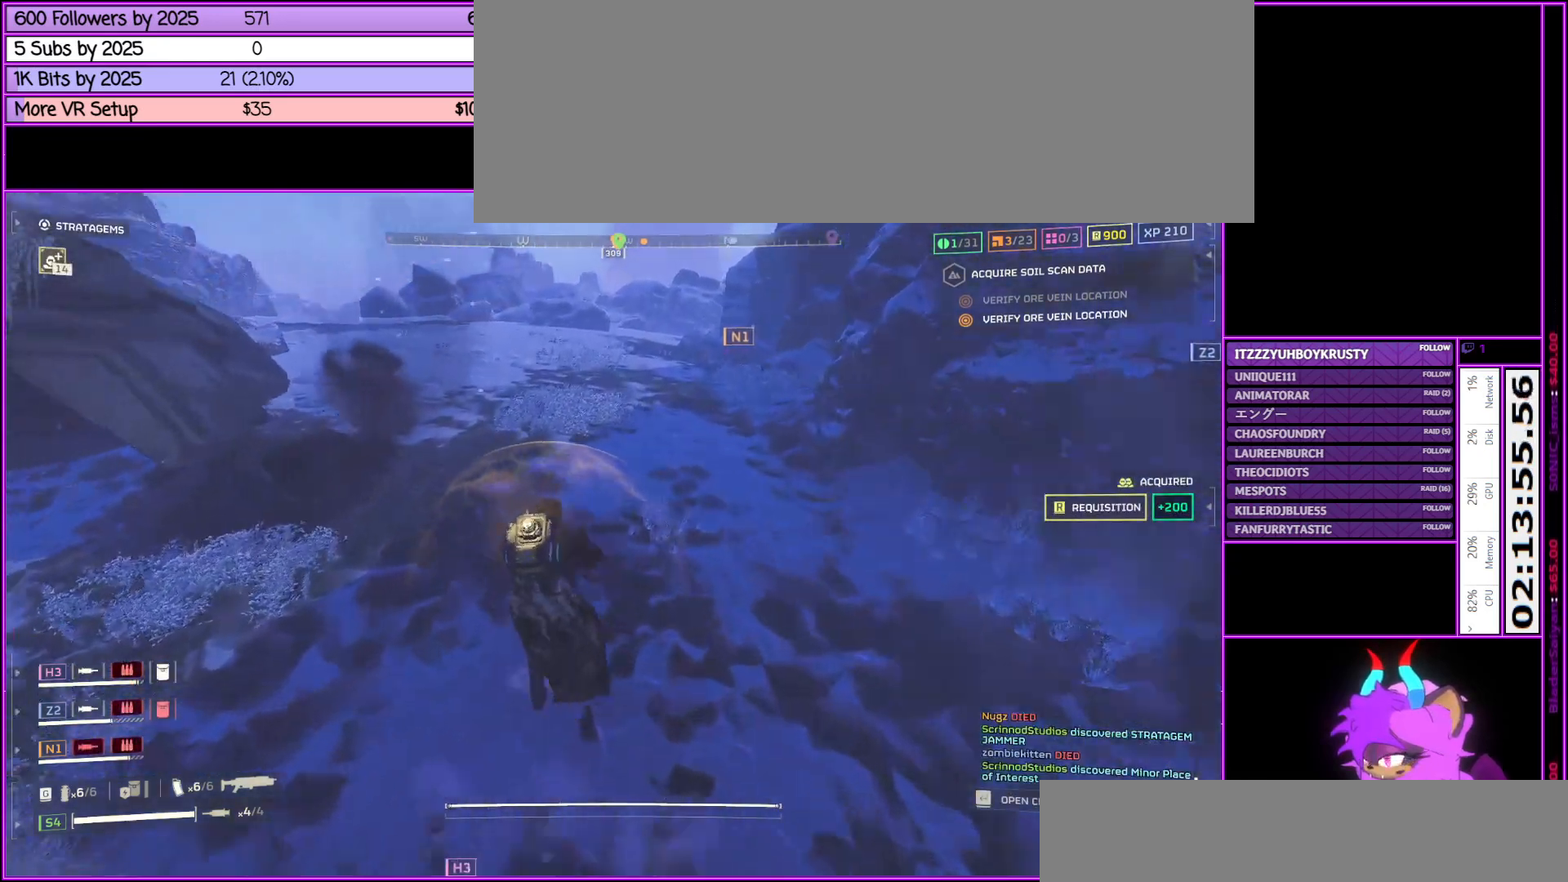
{"keys": ["shift_l", "w"], "mouse": [], "events": []}
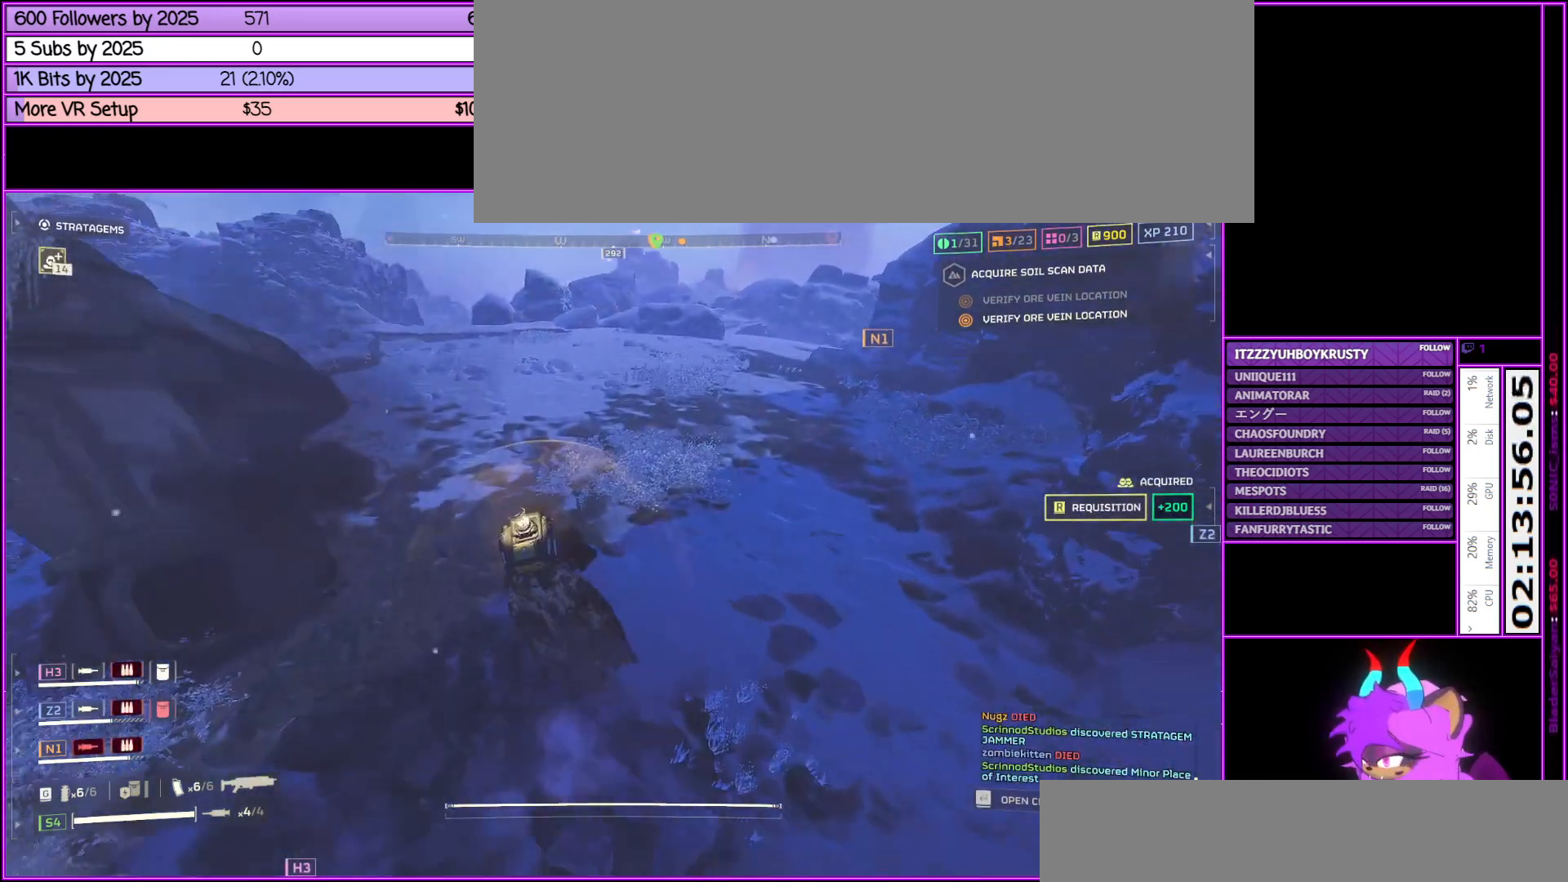
{"keys": ["shift_l", "w"], "mouse": [], "events": []}
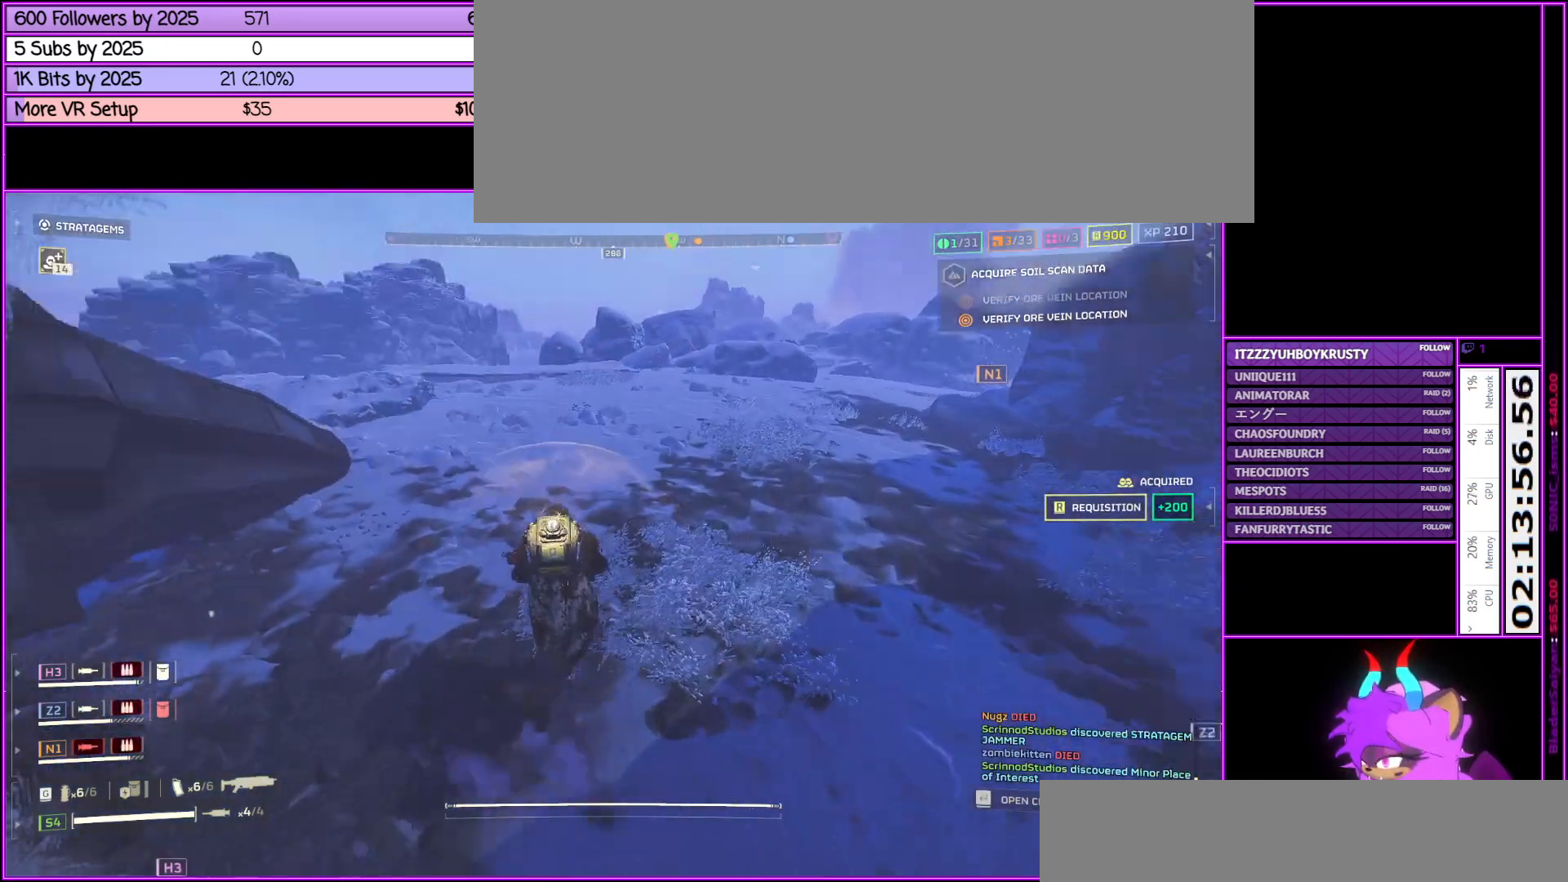
{"keys": ["d", "shift_l", "w"], "mouse": [], "events": [[67, "d", "down"]]}
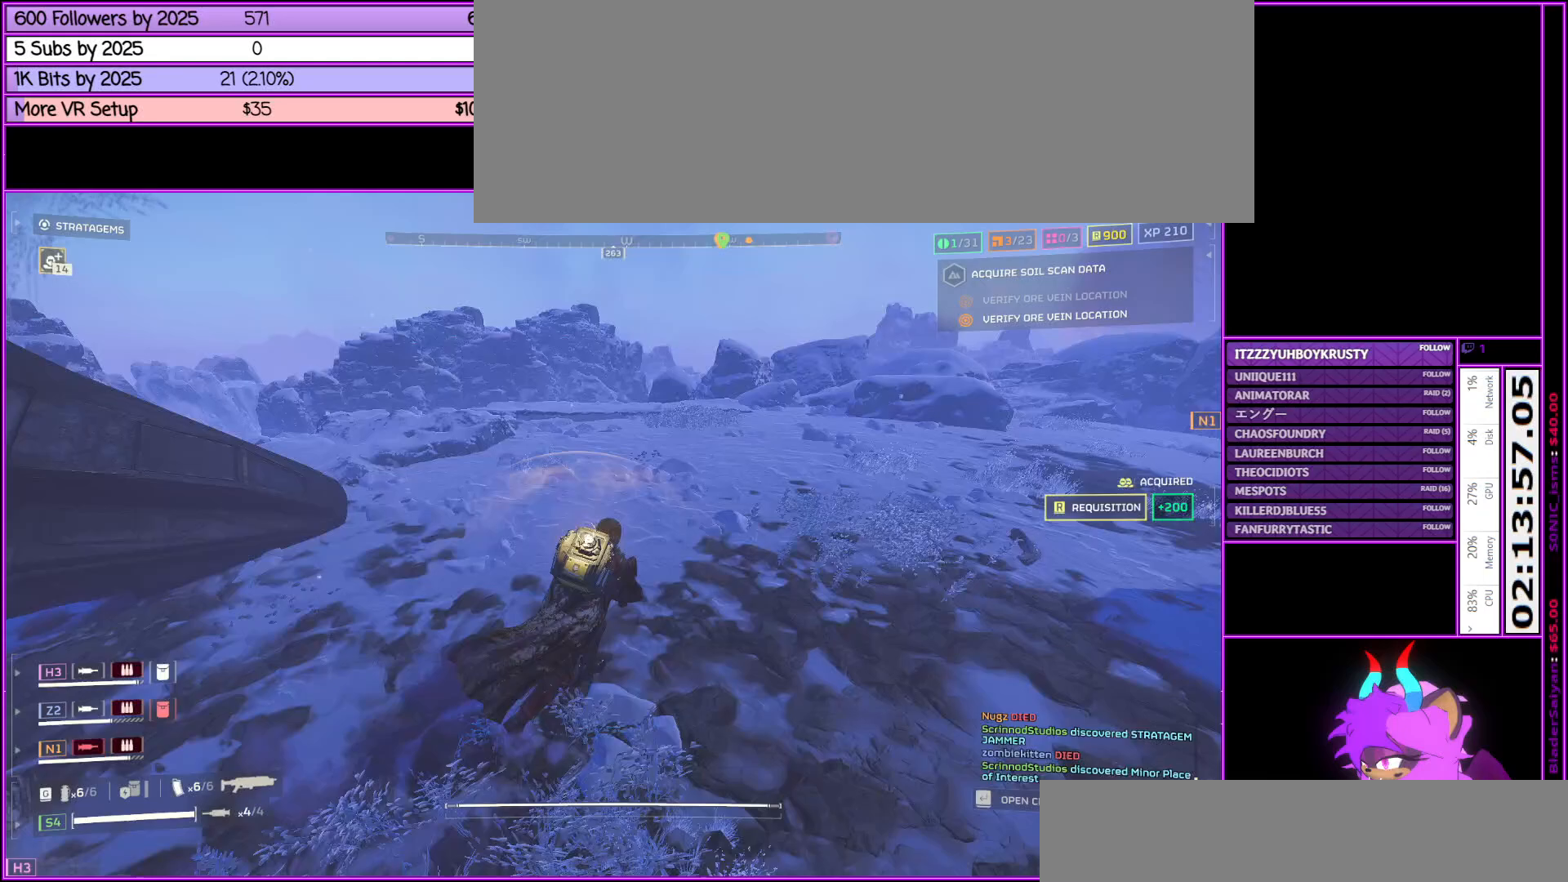
{"keys": ["d", "shift_l", "w"], "mouse": [], "events": []}
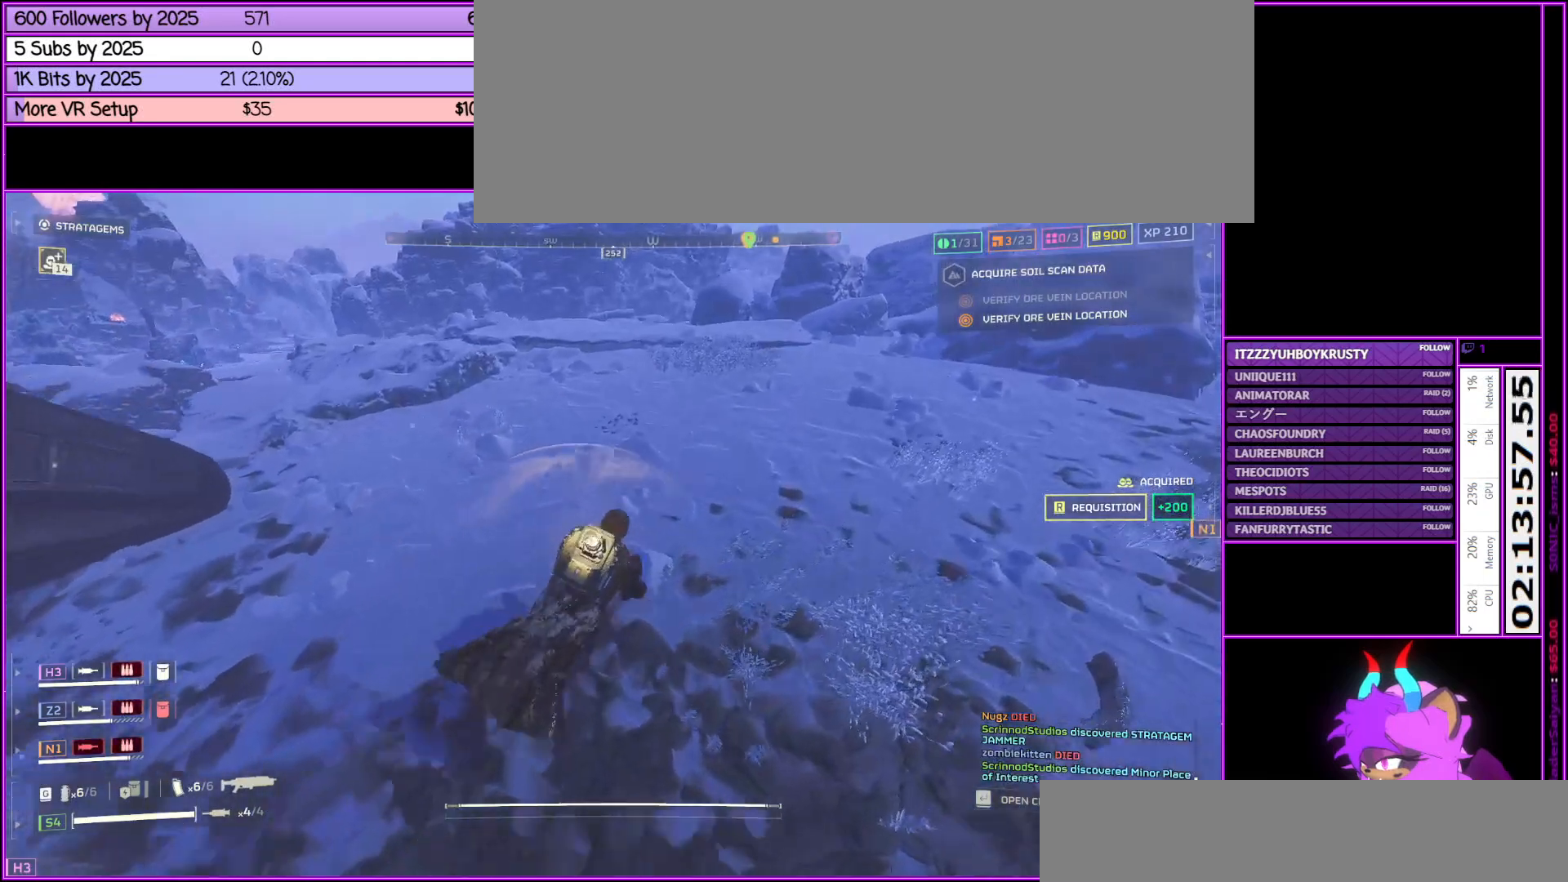
{"keys": ["d", "shift_l", "w"], "mouse": [], "events": []}
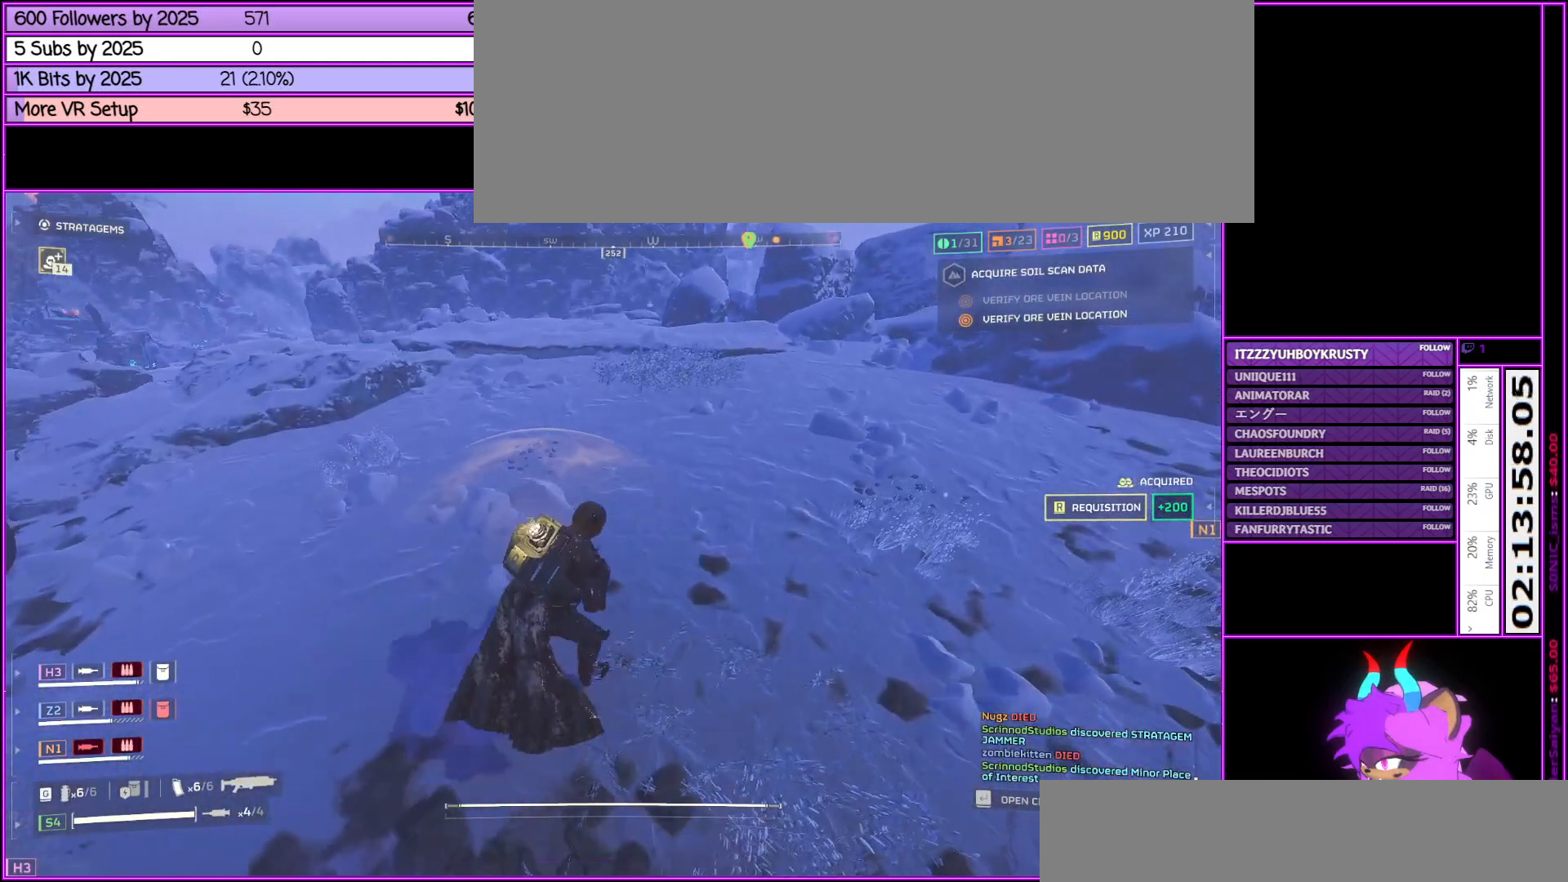
{"keys": ["d", "shift_l", "w"], "mouse": [], "events": []}
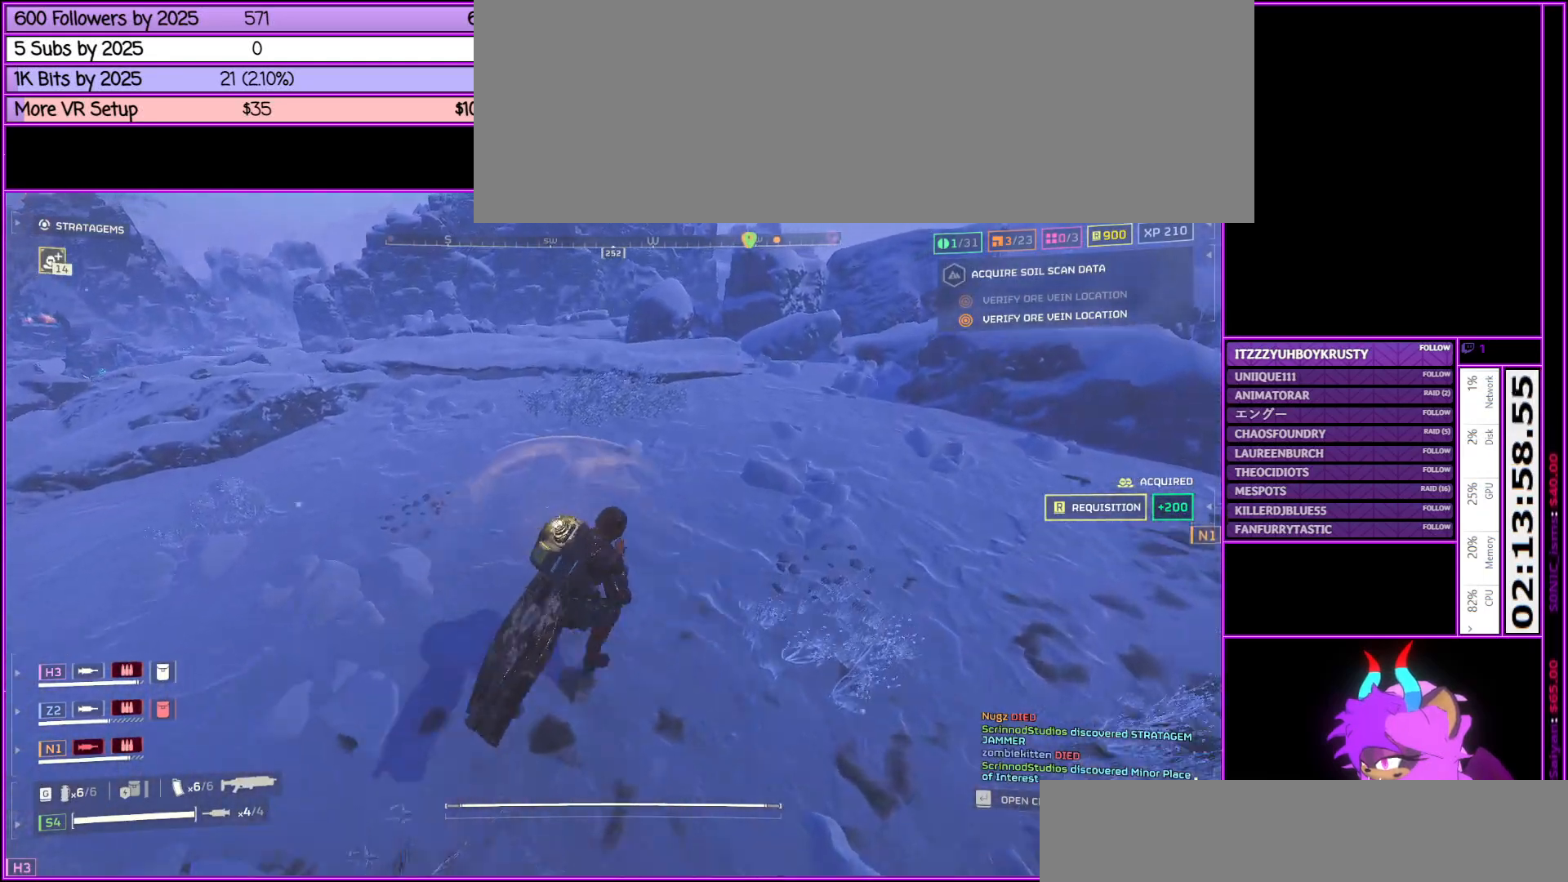
{"keys": ["d", "shift_l", "w"], "mouse": [], "events": []}
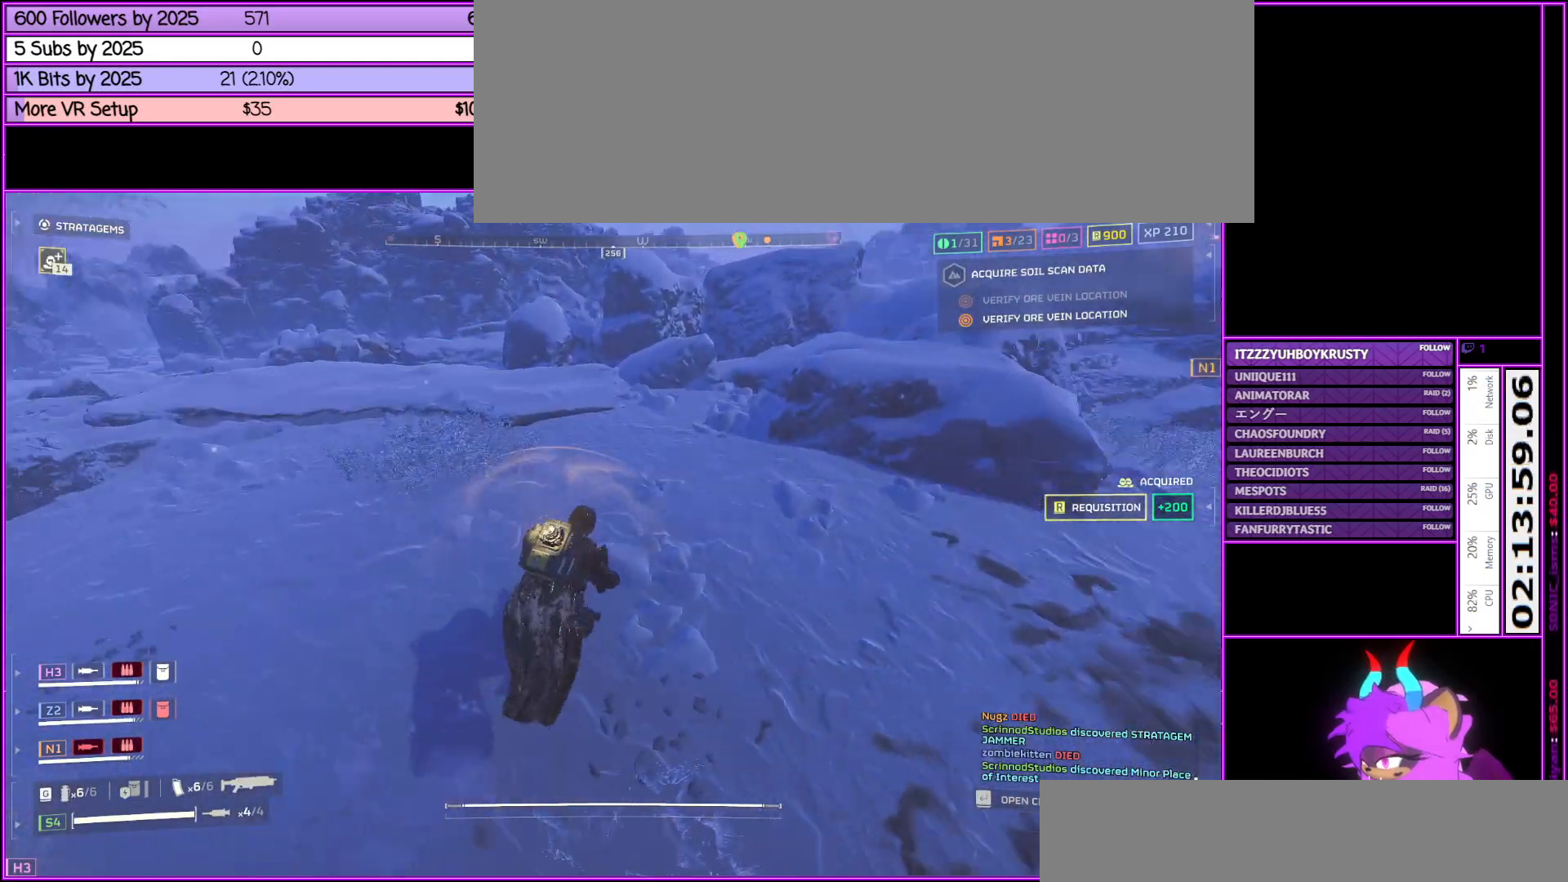
{"keys": ["d", "shift_l", "w"], "mouse": [], "events": []}
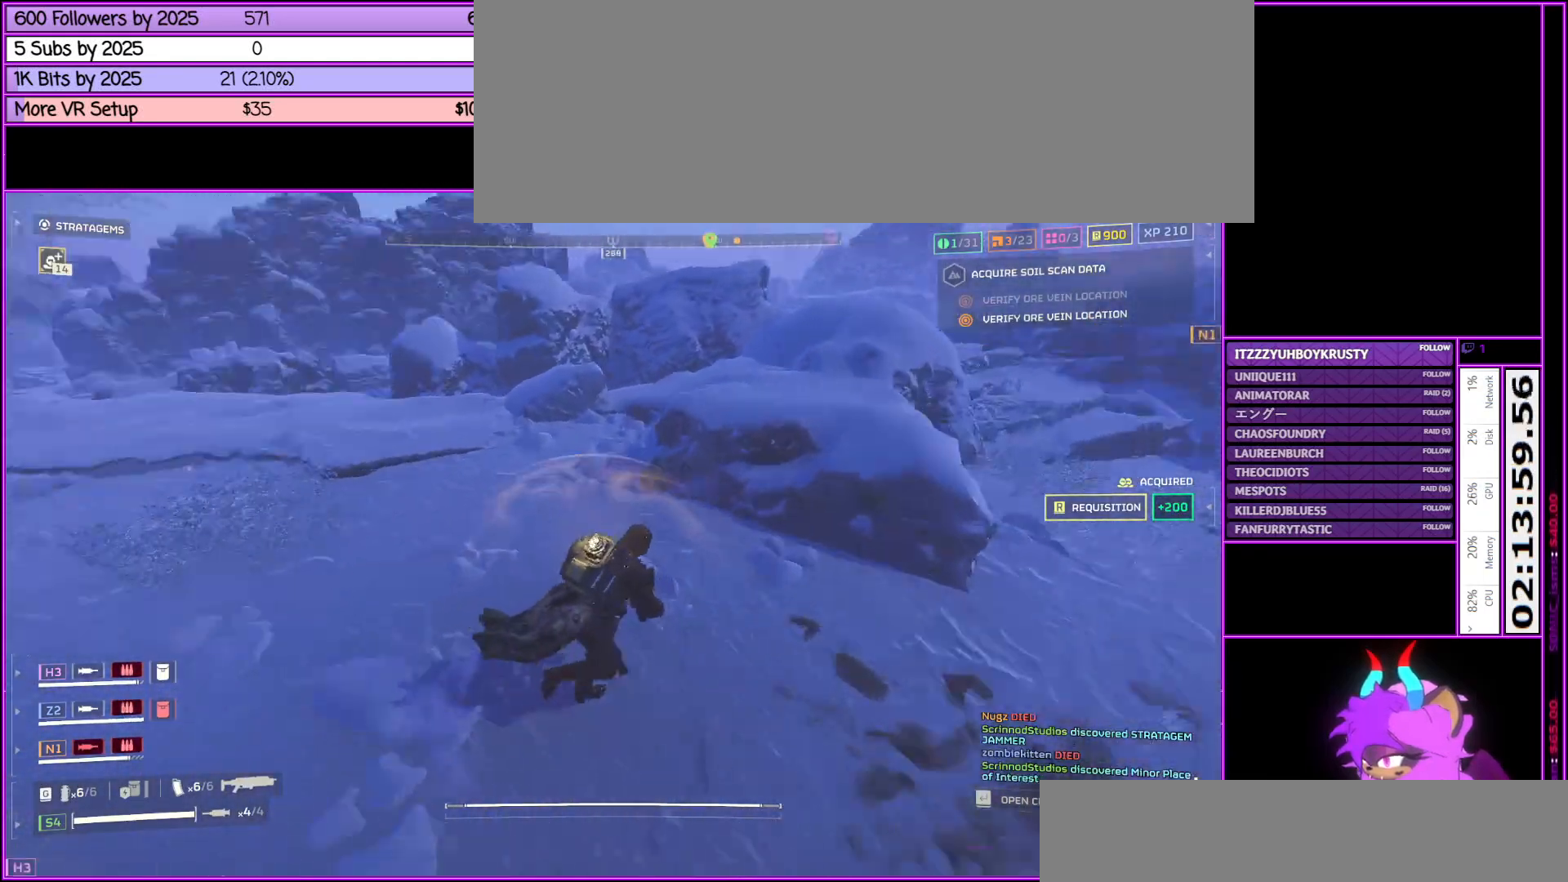
{"keys": ["d", "shift_l"], "mouse": [], "events": [[167, "w", "up"]]}
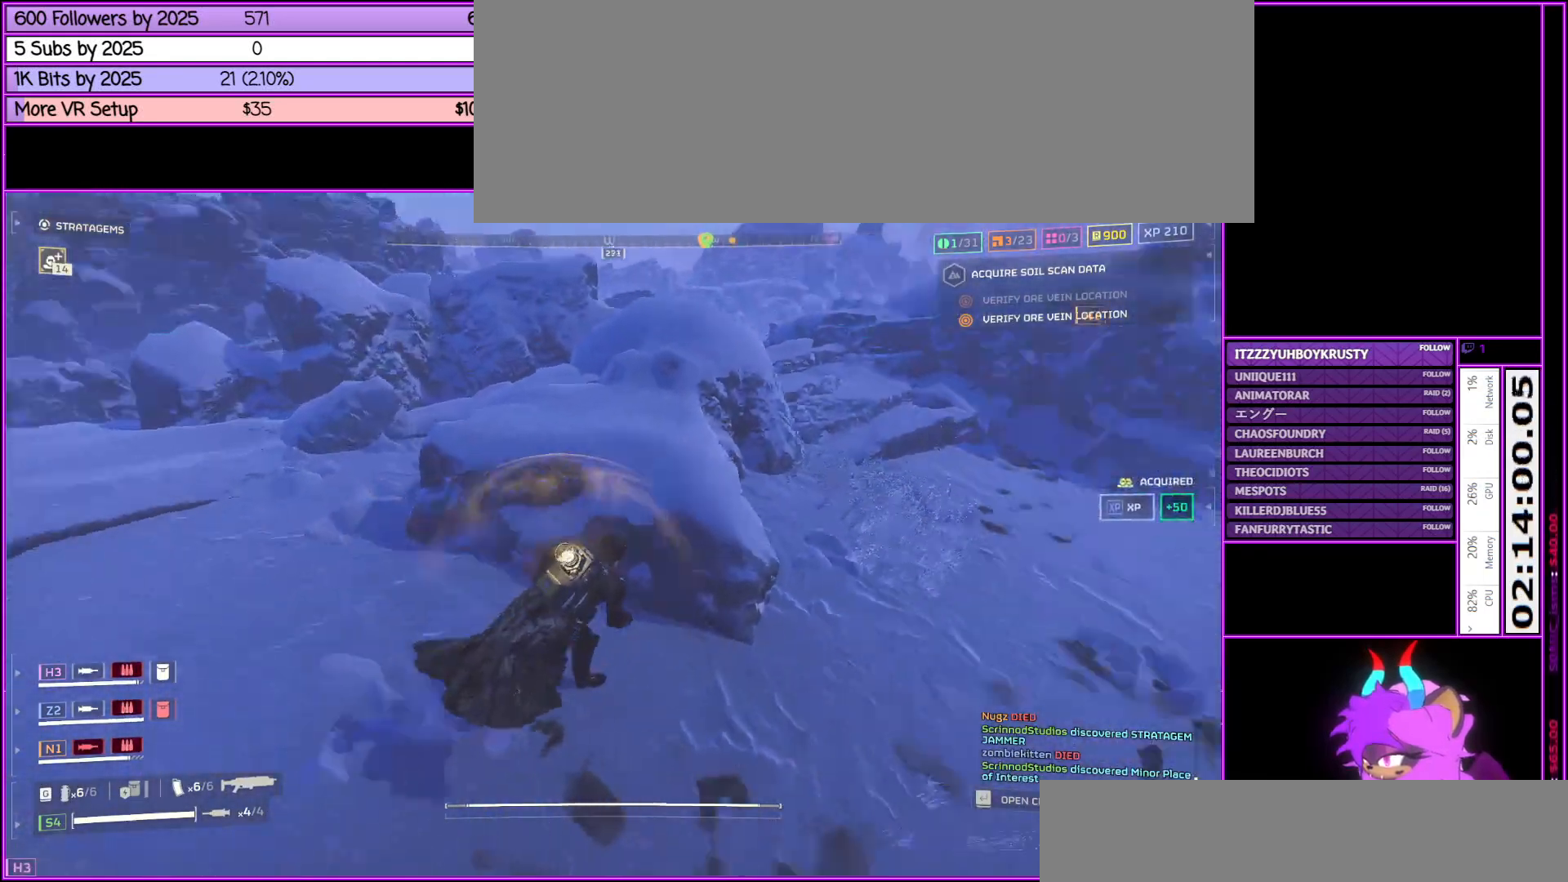
{"keys": ["shift_l", "w"], "mouse": [], "events": [[50, "w", "down"], [383, "d", "up"]]}
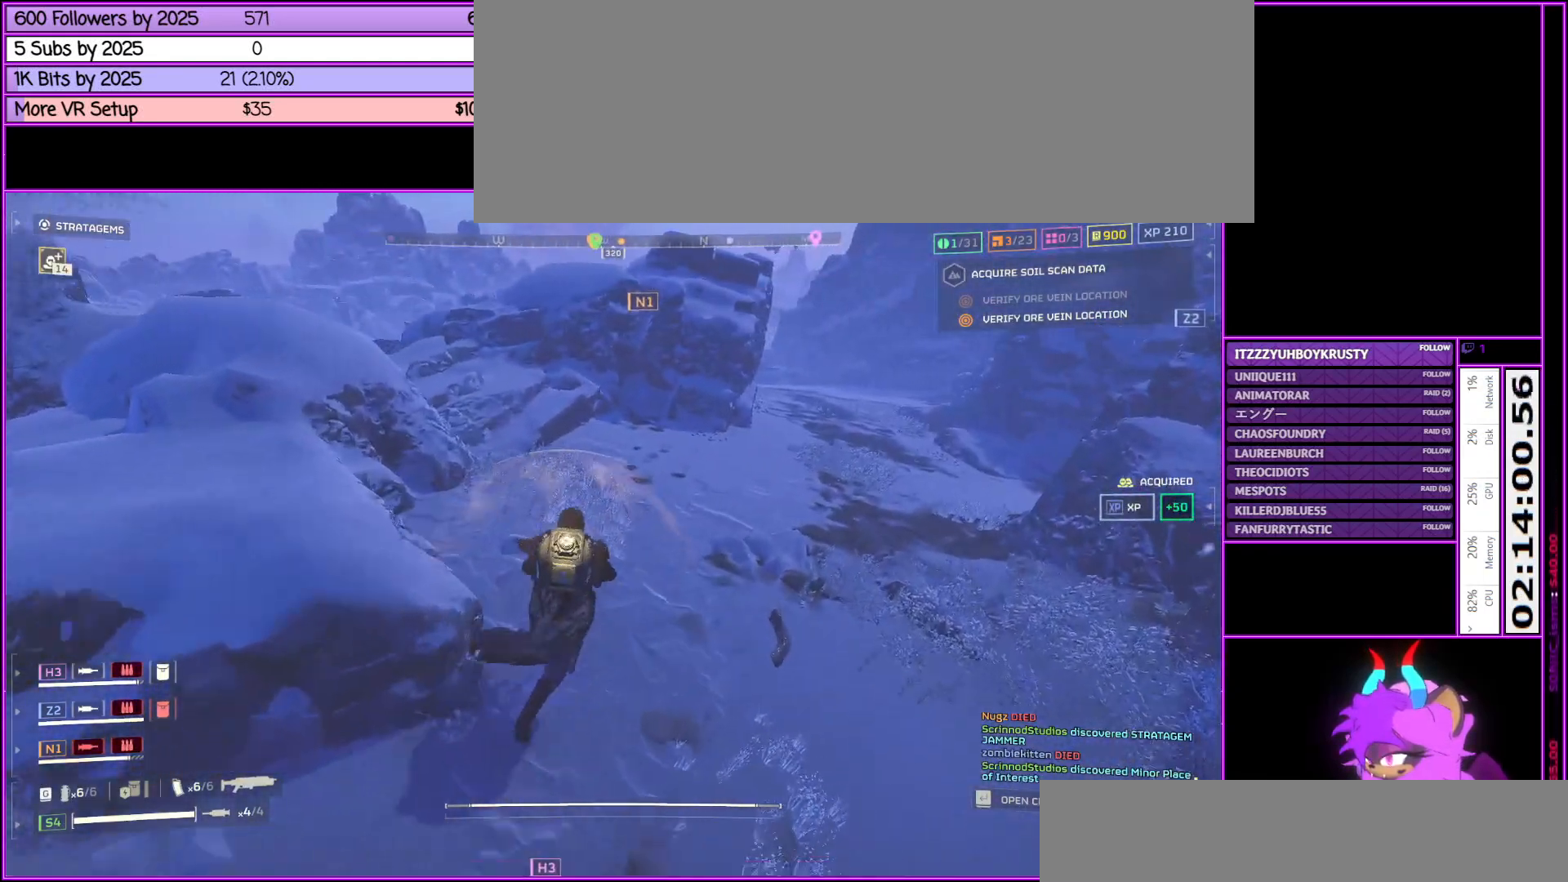
{"keys": ["d", "shift_l", "w"], "mouse": [], "events": [[100, "d", "down"]]}
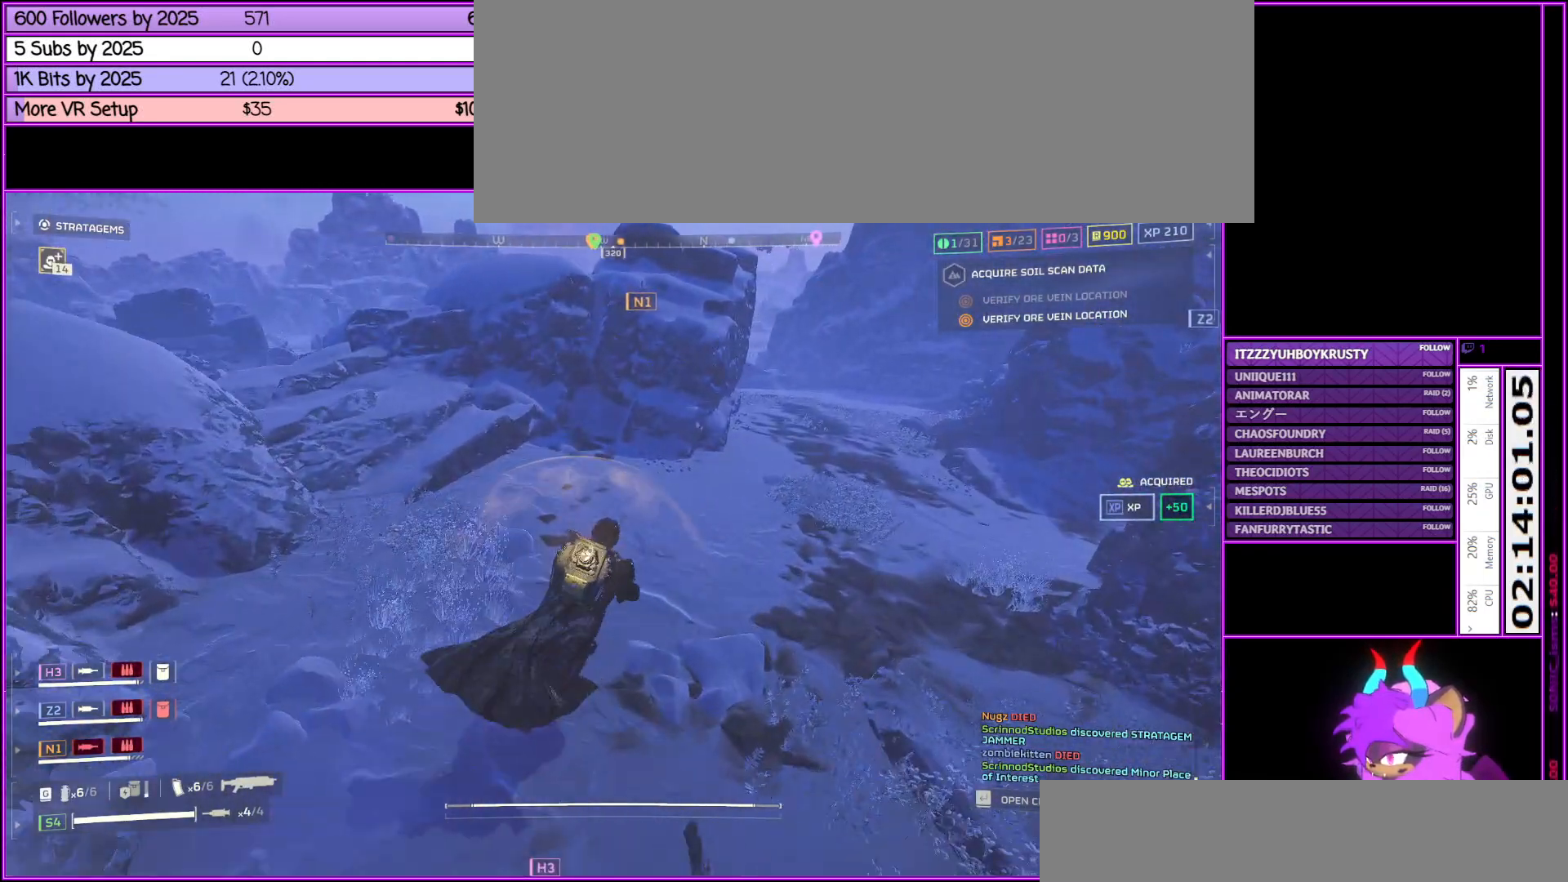
{"keys": ["d", "shift_l", "w"], "mouse": [], "events": []}
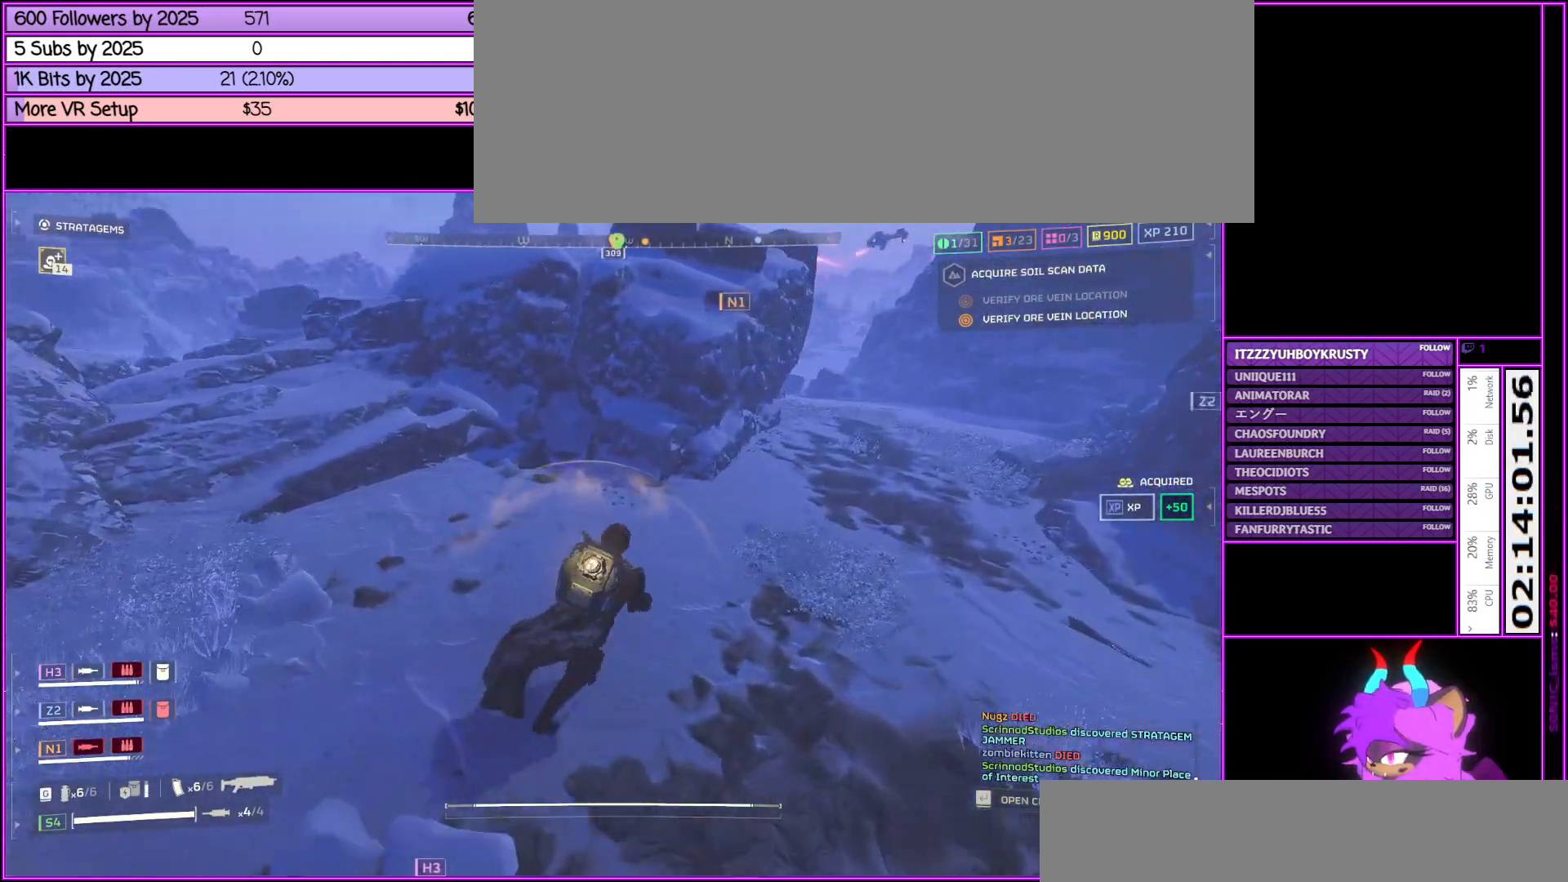
{"keys": ["shift_l", "w"], "mouse": [], "events": [[417, "d", "up"]]}
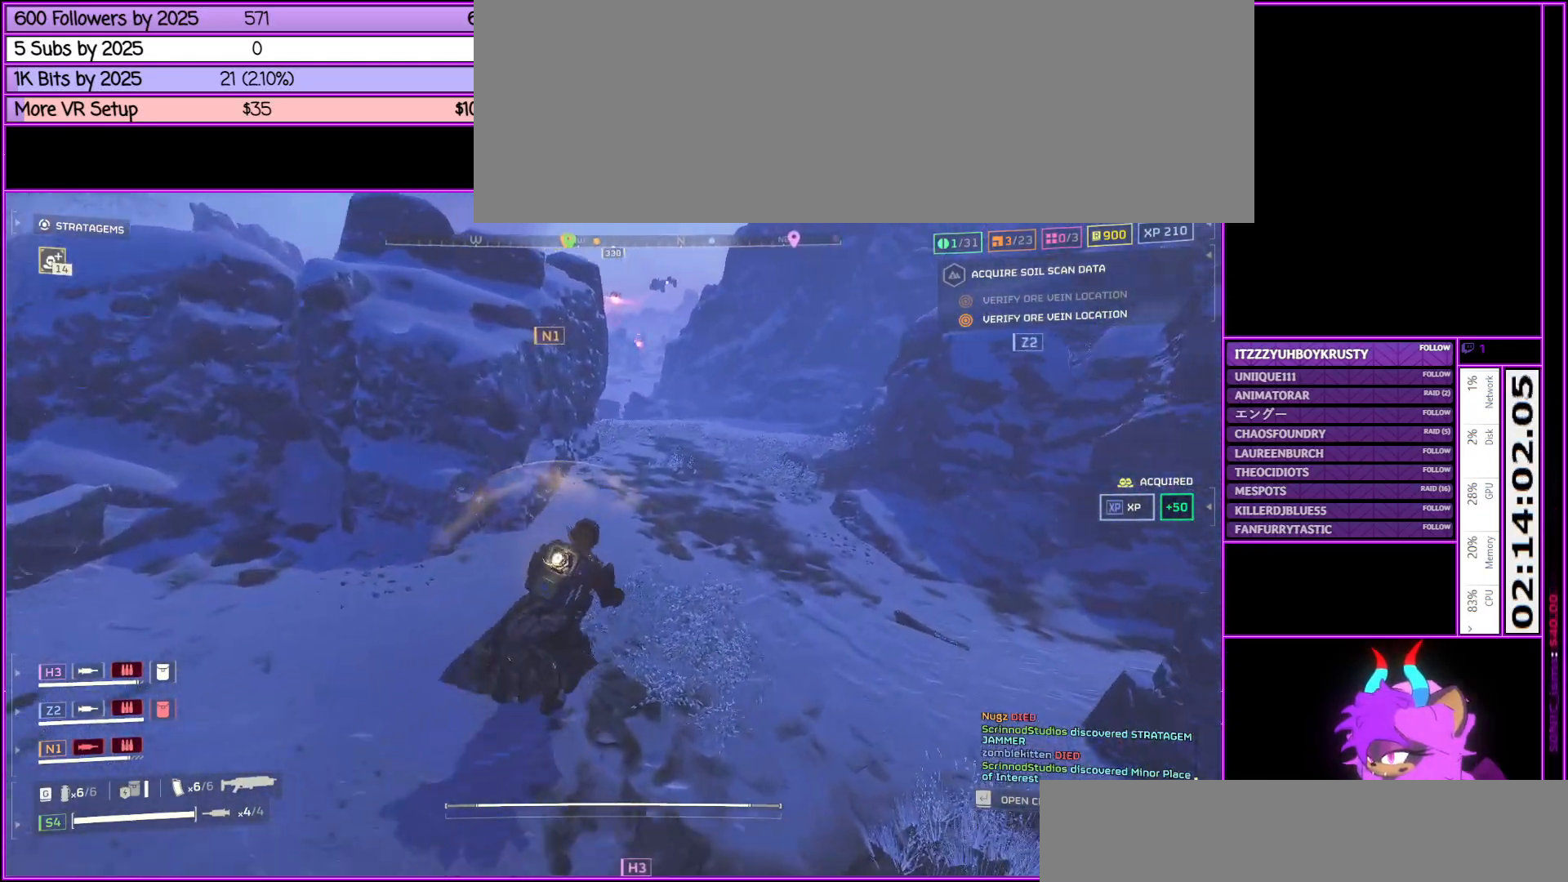
{"keys": ["shift_l", "w"], "mouse": [], "events": [[17, "shift_l", "up"], [67, "shift_l", "down"]]}
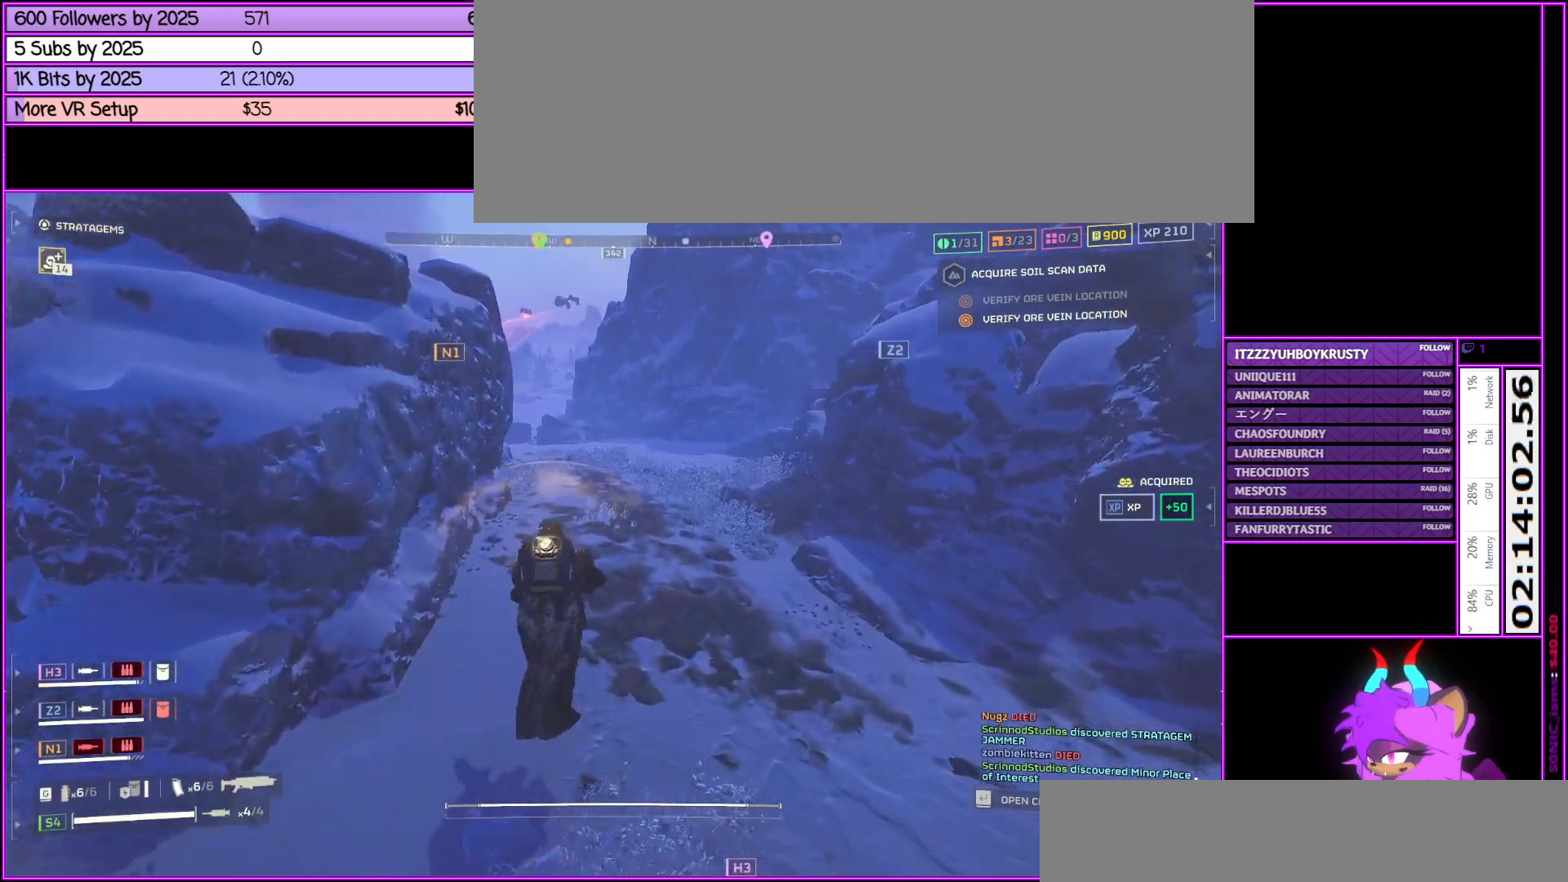
{"keys": ["w"], "mouse": [], "events": [[400, "shift_l", "up"]]}